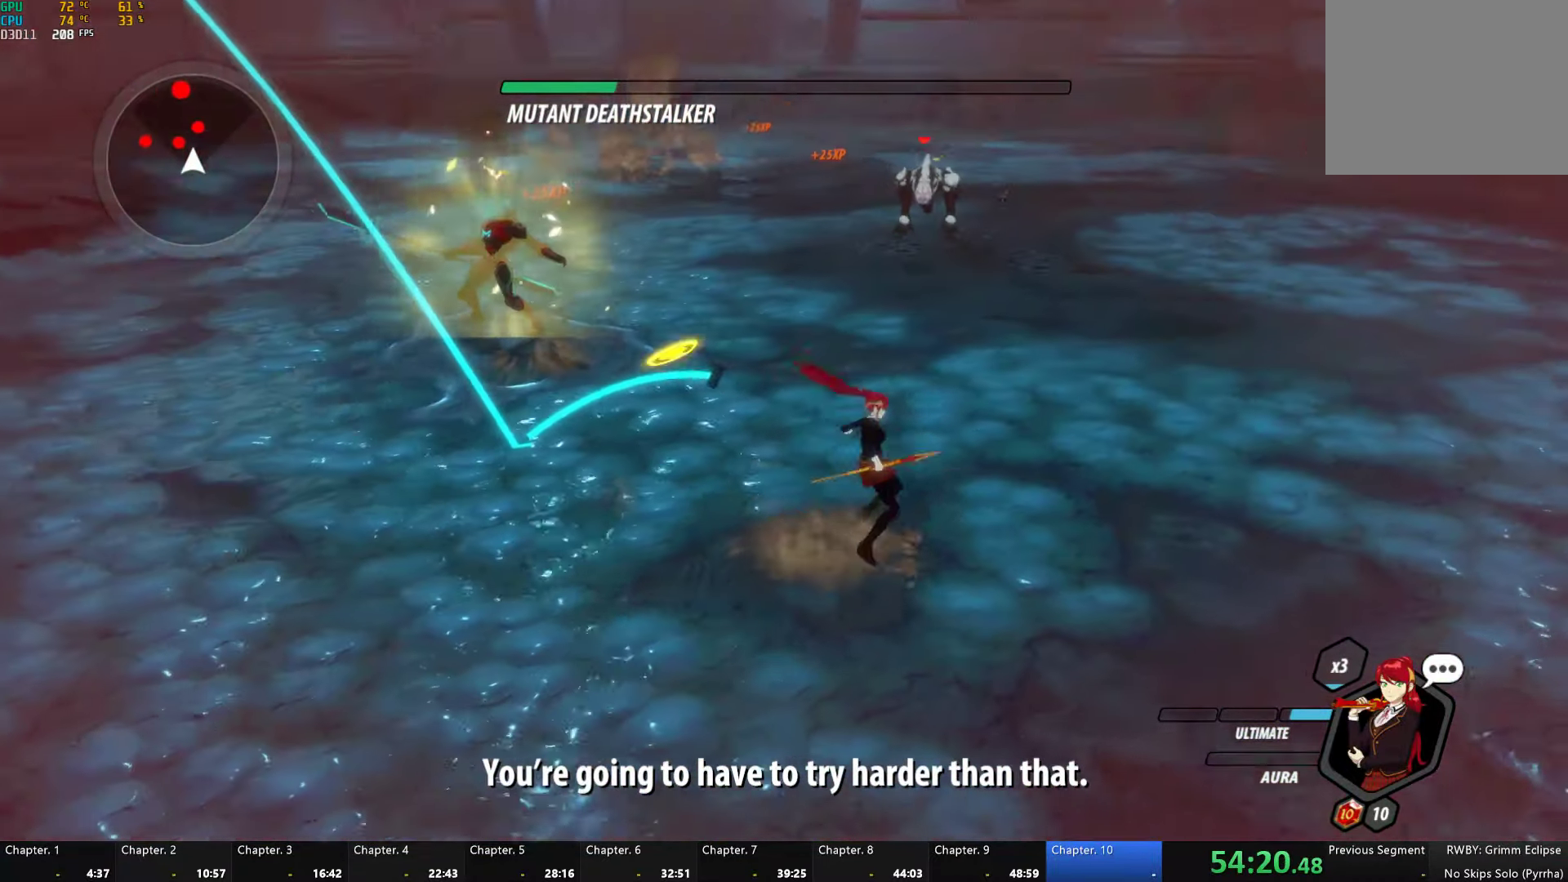
Gameplay with a controller (Xbox layout); each line is a JSON object with the inputs held at the frame after it. "button_events" lists button changes between this image and that frame as [ms after this image, input, new state], when the widget could be followed in between (sticks are given only as held states).
{"buttons": [], "left_stick": "right", "right_stick": "center", "button_events": [[83, "L1", "up"], [150, "L1", "down"], [250, "L1", "up"], [367, "L1", "down"], [433, "L1", "up"]]}
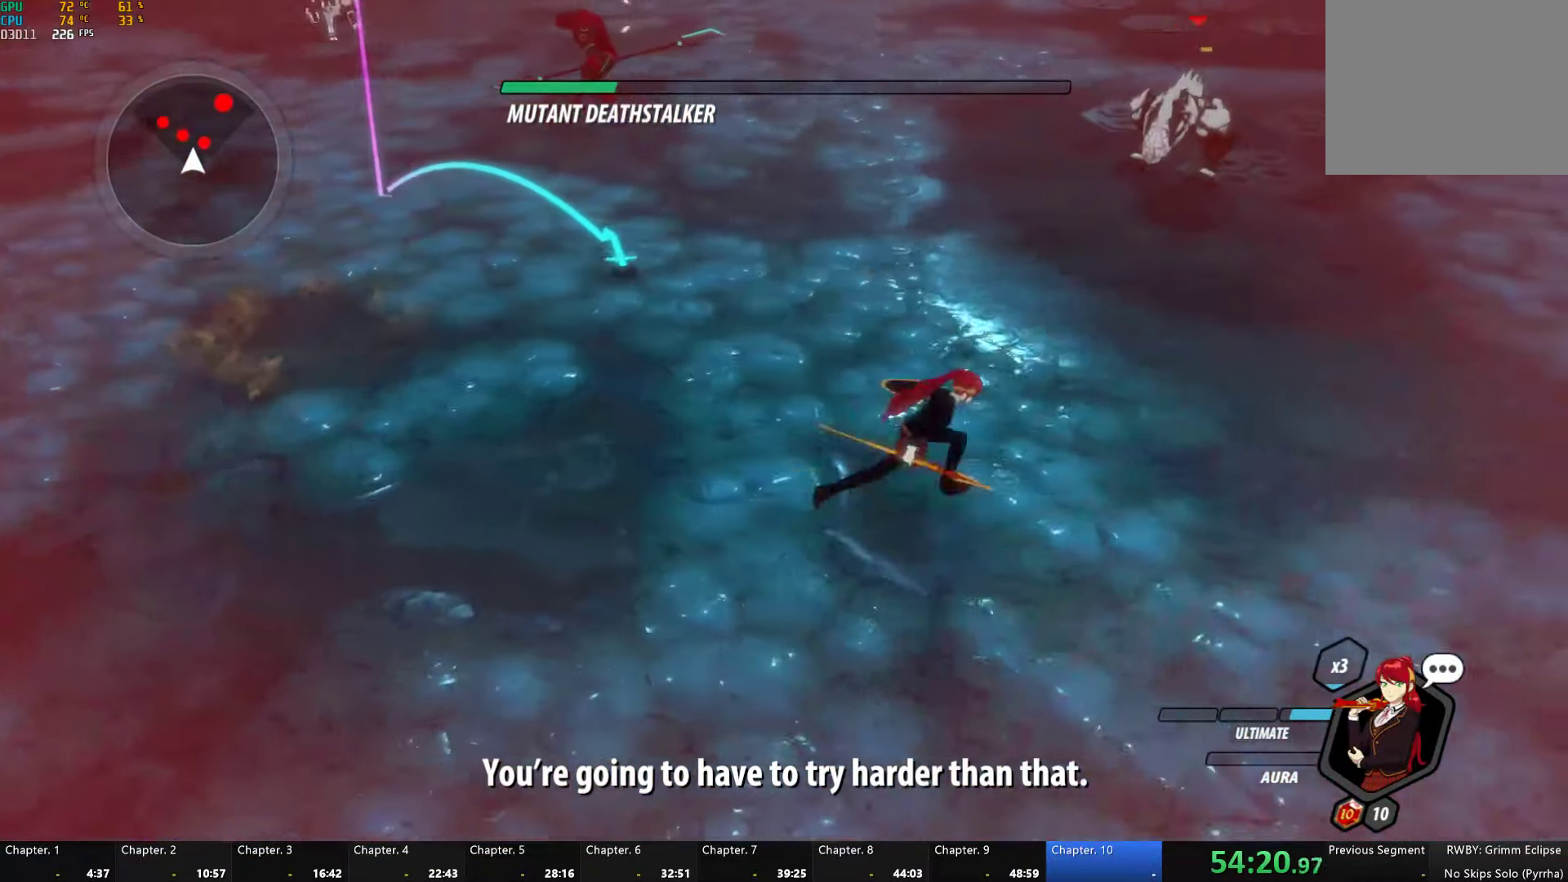
{"buttons": ["A", "R2"], "left_stick": "right", "right_stick": "center", "button_events": [[17, "L1", "down"], [100, "L1", "up"], [217, "A", "down"], [233, "R2", "down"], [333, "A", "up"], [333, "B", "down"], [383, "R2", "up"], [433, "B", "up"], [483, "A", "down"], [483, "R2", "down"]]}
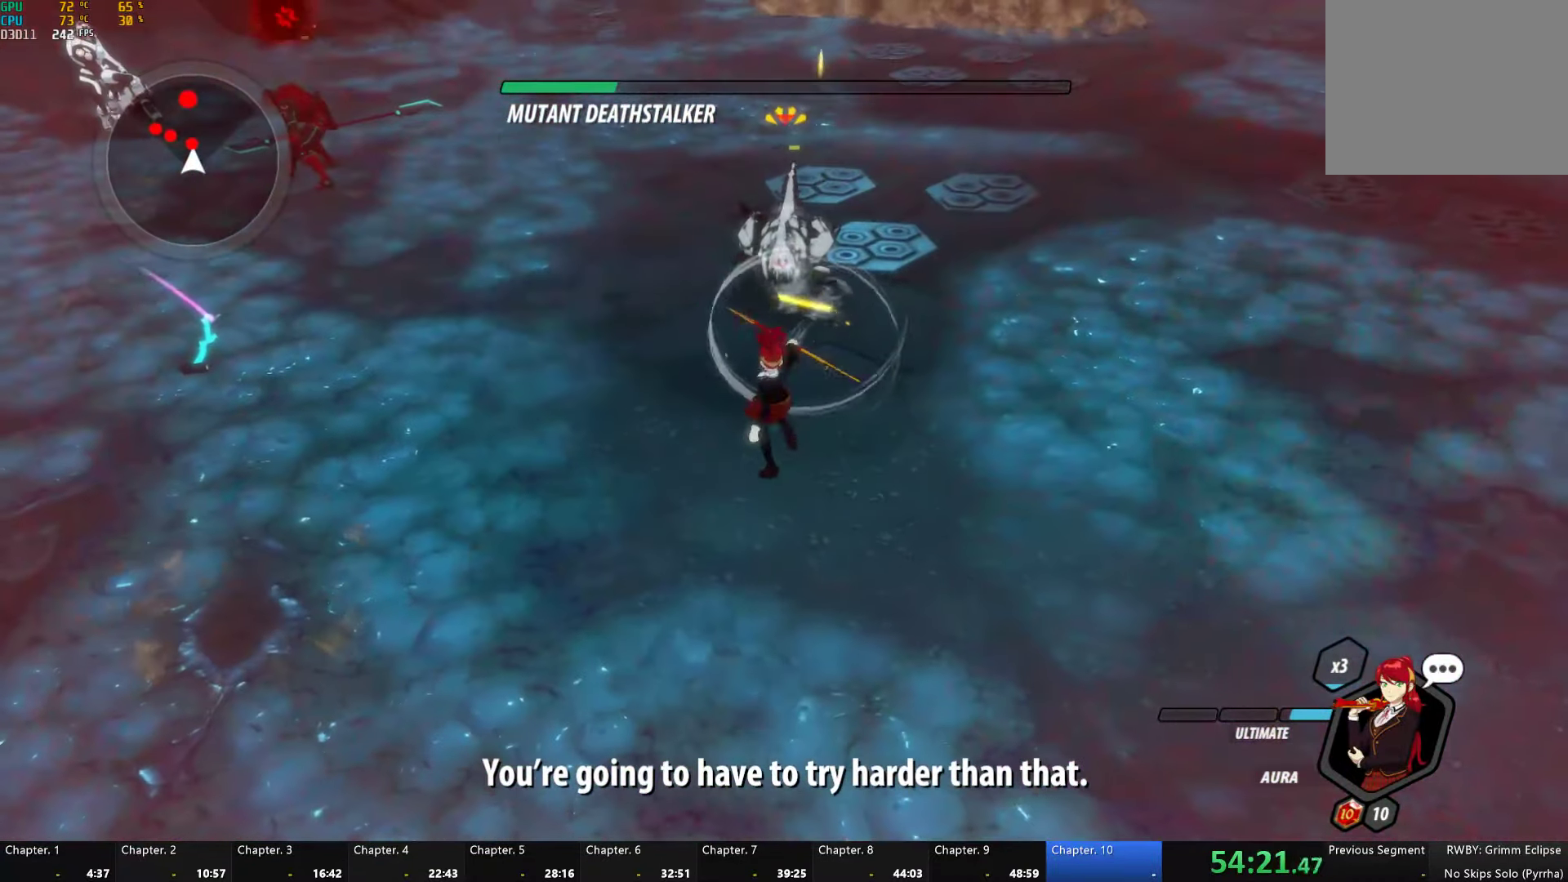
{"buttons": ["L1"], "left_stick": "right", "right_stick": "center", "button_events": [[100, "A", "up"], [100, "B", "down"], [133, "R2", "up"], [167, "B", "up"], [200, "A", "down"], [233, "R2", "down"], [317, "B", "down"], [333, "A", "up"], [350, "R2", "up"], [400, "B", "up"], [450, "L1", "down"]]}
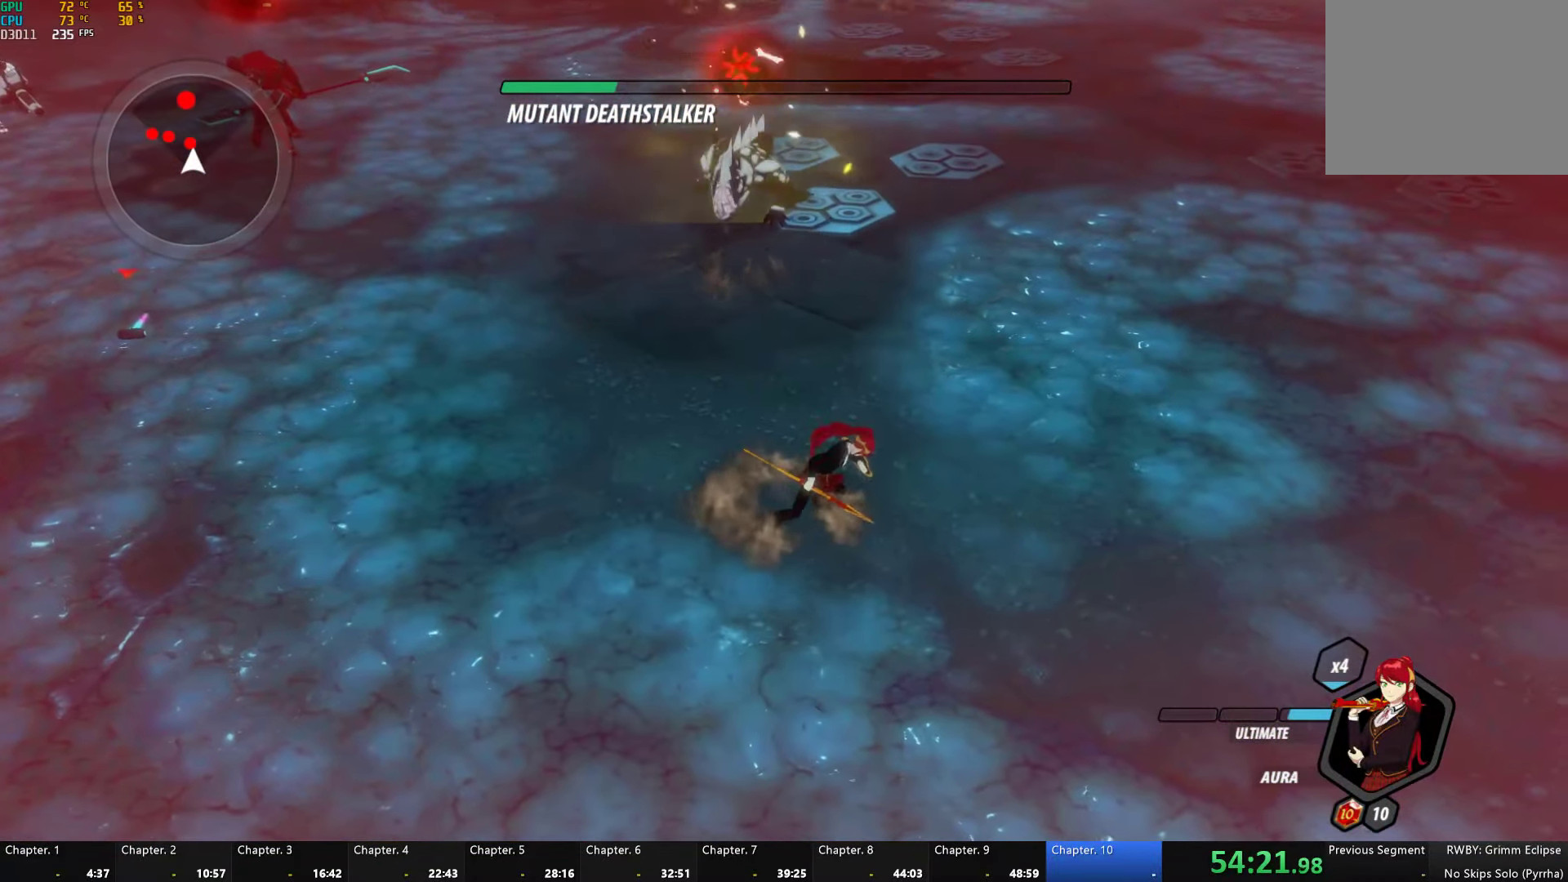
{"buttons": [], "left_stick": "right", "right_stick": "center", "button_events": [[33, "L1", "up"], [117, "L1", "down"], [200, "L1", "up"], [300, "L1", "down"], [400, "L1", "up"]]}
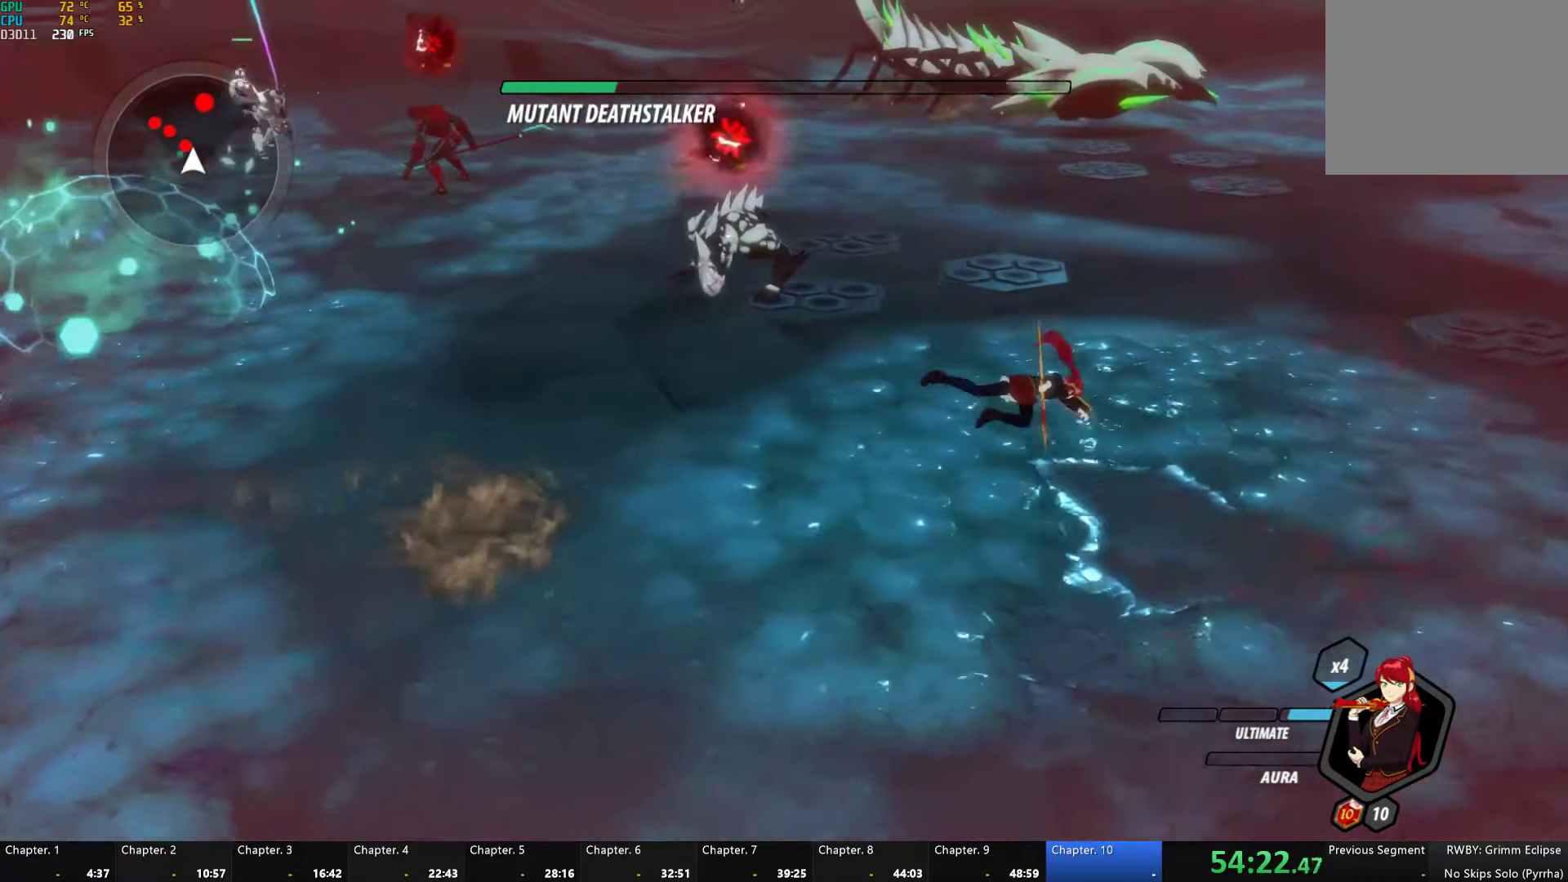
{"buttons": [], "left_stick": "up-right", "right_stick": "center", "button_events": [[100, "A", "down"], [100, "R2", "down"], [233, "A", "up"], [233, "B", "down"], [283, "R2", "up"], [367, "B", "up"], [367, "L1", "down"], [483, "L1", "up"]]}
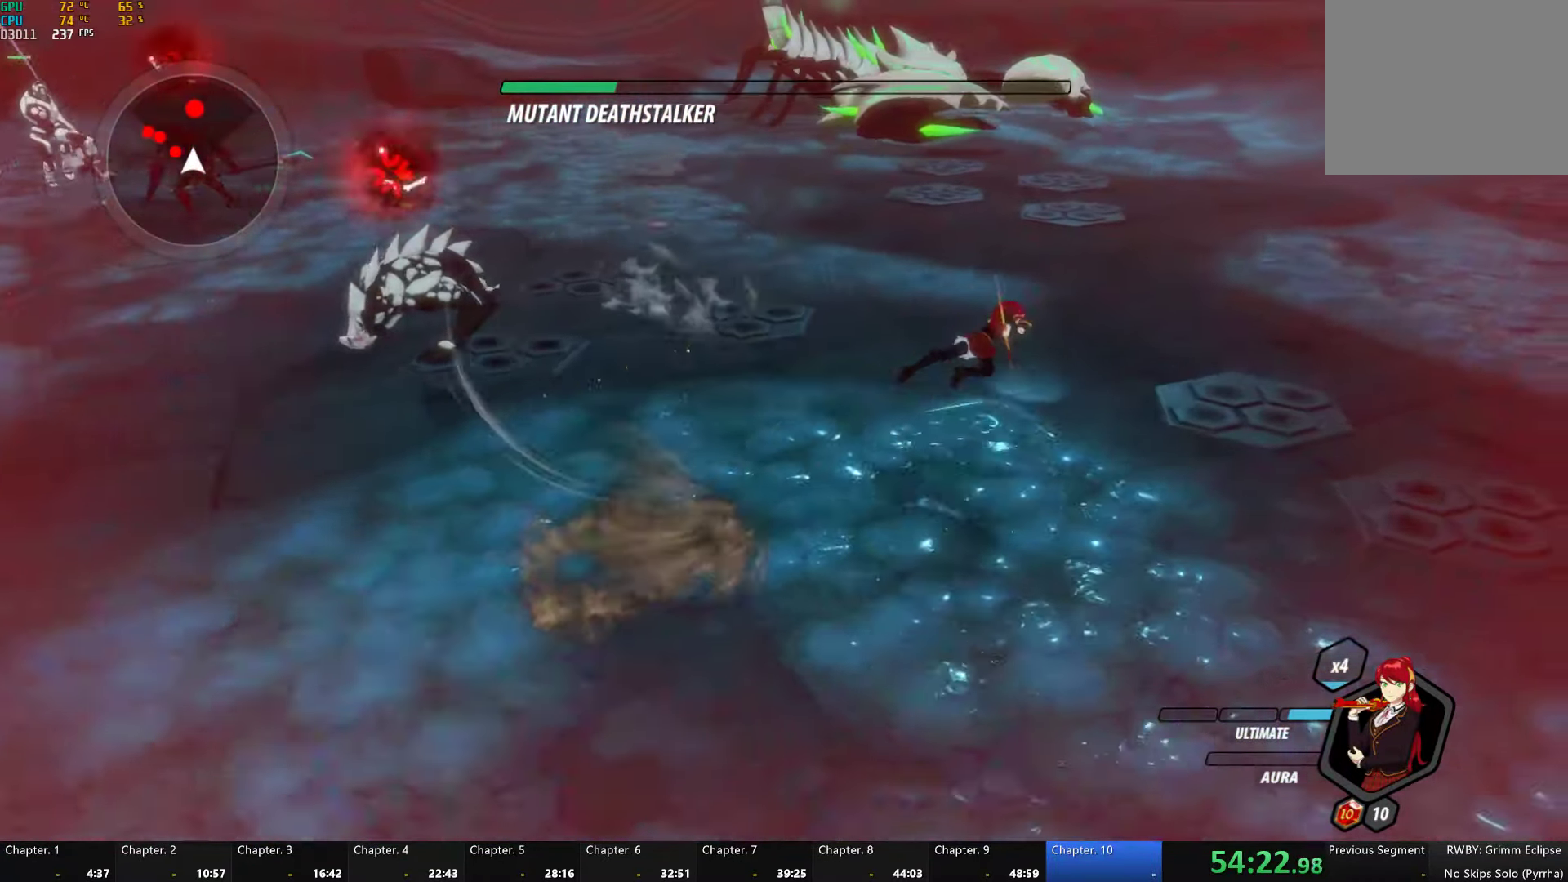
{"buttons": ["A", "R2"], "left_stick": "up", "right_stick": "center", "button_events": [[50, "L1", "down"], [133, "L1", "up"], [250, "A", "down"], [267, "R2", "down"], [400, "A", "up"], [400, "B", "down"], [417, "R2", "up"], [467, "B", "up"], [500, "A", "down"], [500, "R2", "down"]]}
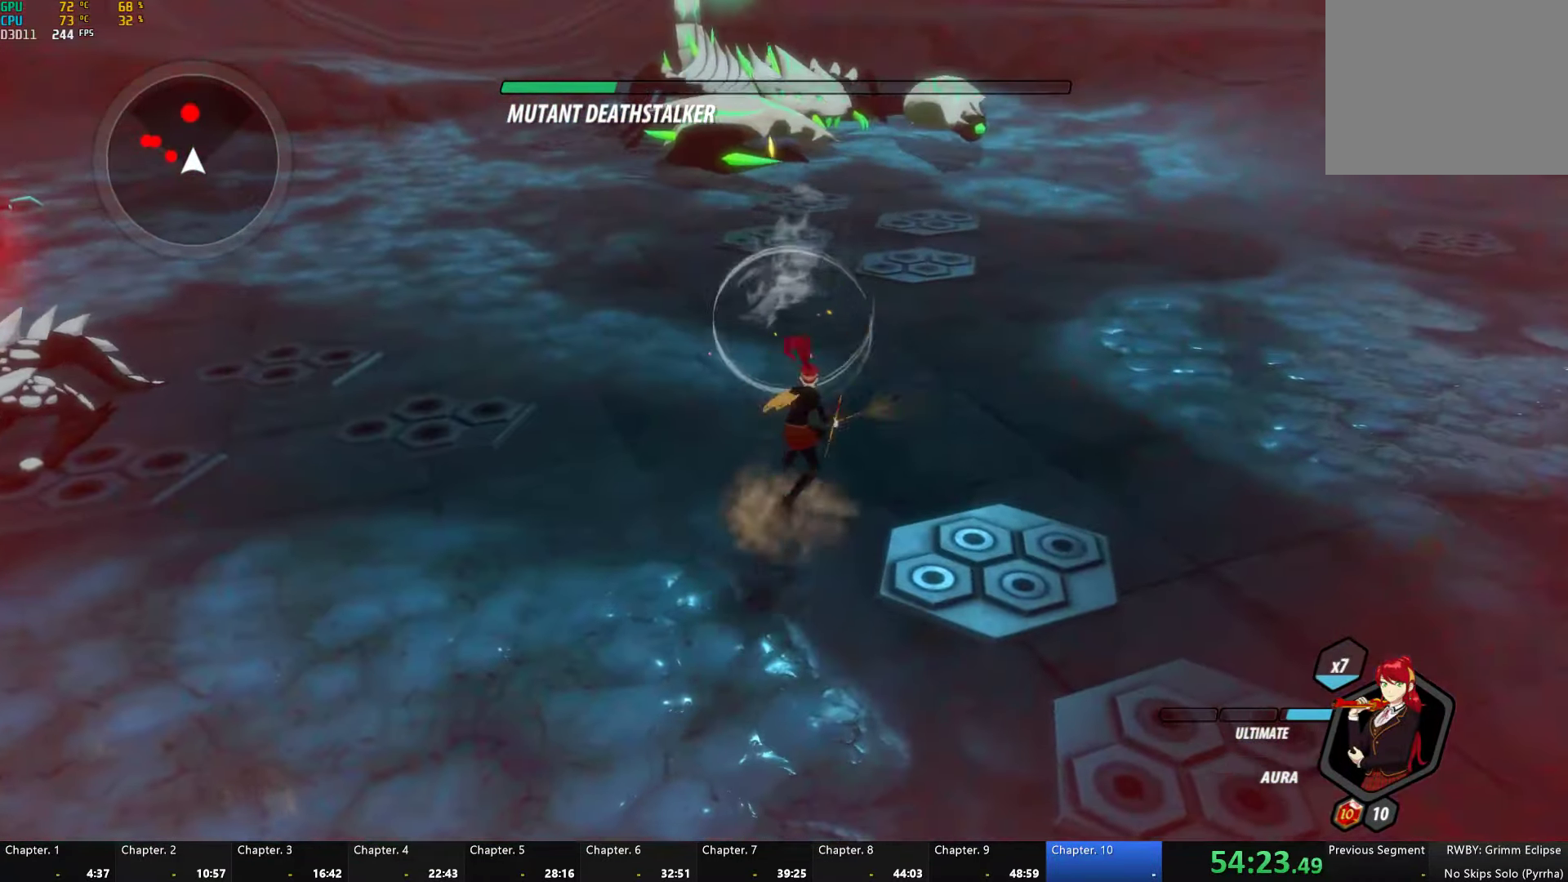
{"buttons": ["A", "R2"], "left_stick": "up", "right_stick": "center", "button_events": [[133, "B", "down"], [150, "A", "up"], [150, "R2", "up"], [217, "B", "up"], [233, "A", "down"], [233, "R2", "down"], [367, "A", "up"], [367, "B", "down"], [400, "R2", "up"], [450, "B", "up"], [484, "A", "down"], [500, "R2", "down"]]}
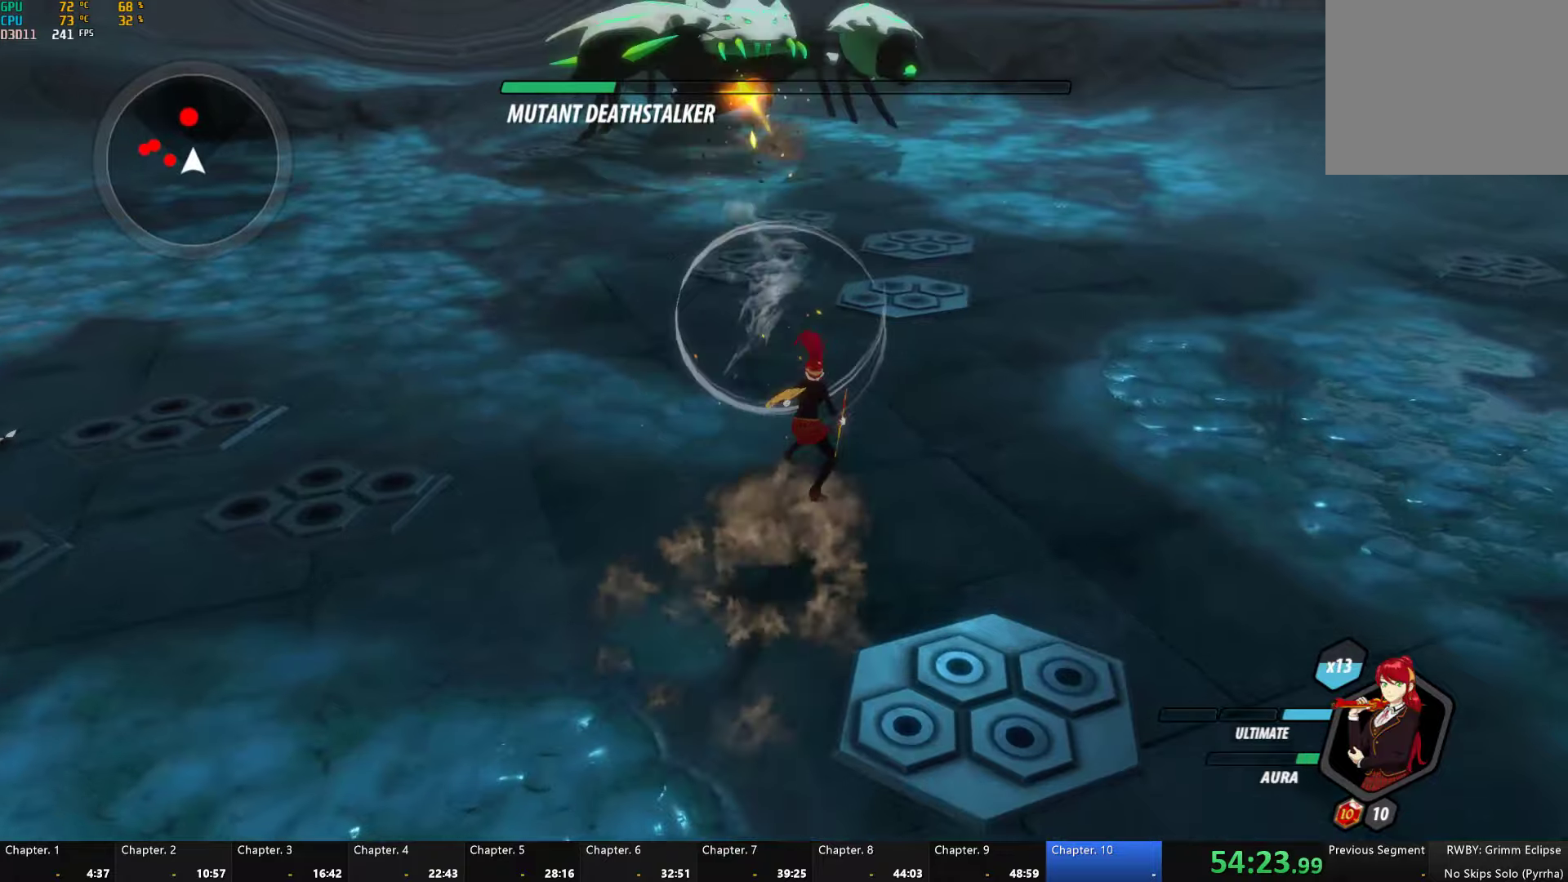
{"buttons": [], "left_stick": "up-right", "right_stick": "center", "button_events": [[117, "A", "up"], [117, "B", "down"], [134, "R2", "up"], [200, "B", "up"], [234, "A", "down"], [234, "R2", "down"], [367, "A", "up"], [367, "B", "down"], [384, "R2", "up"], [434, "B", "up"]]}
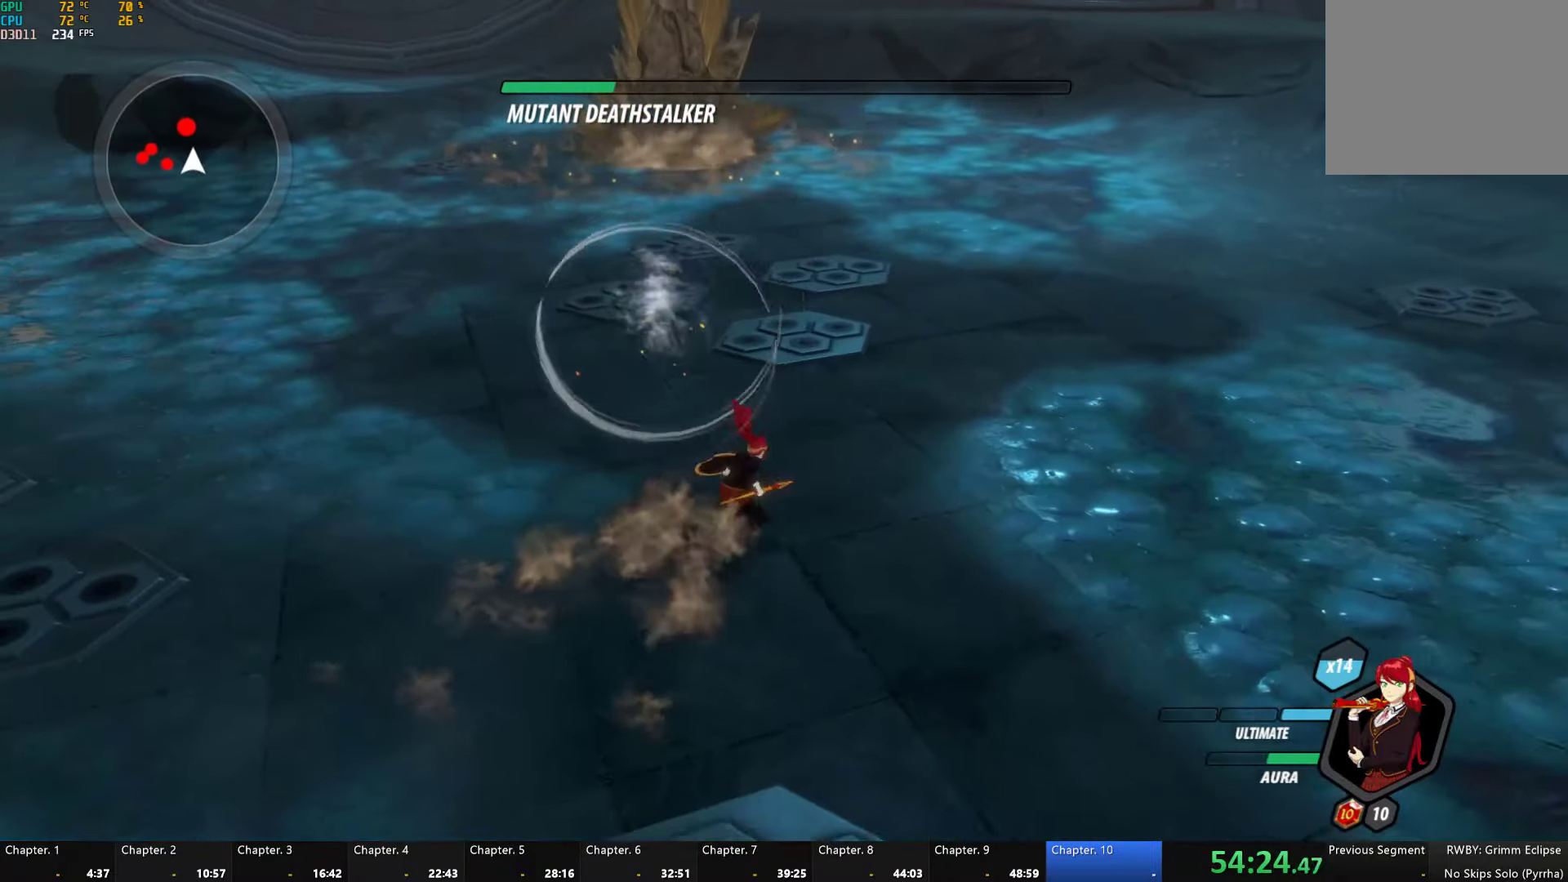
{"buttons": ["A", "R2"], "left_stick": "up-left", "right_stick": "center", "button_events": [[84, "L1", "down"], [184, "L1", "up"], [267, "L1", "down"], [384, "L1", "up"], [484, "A", "down"], [500, "R2", "down"]]}
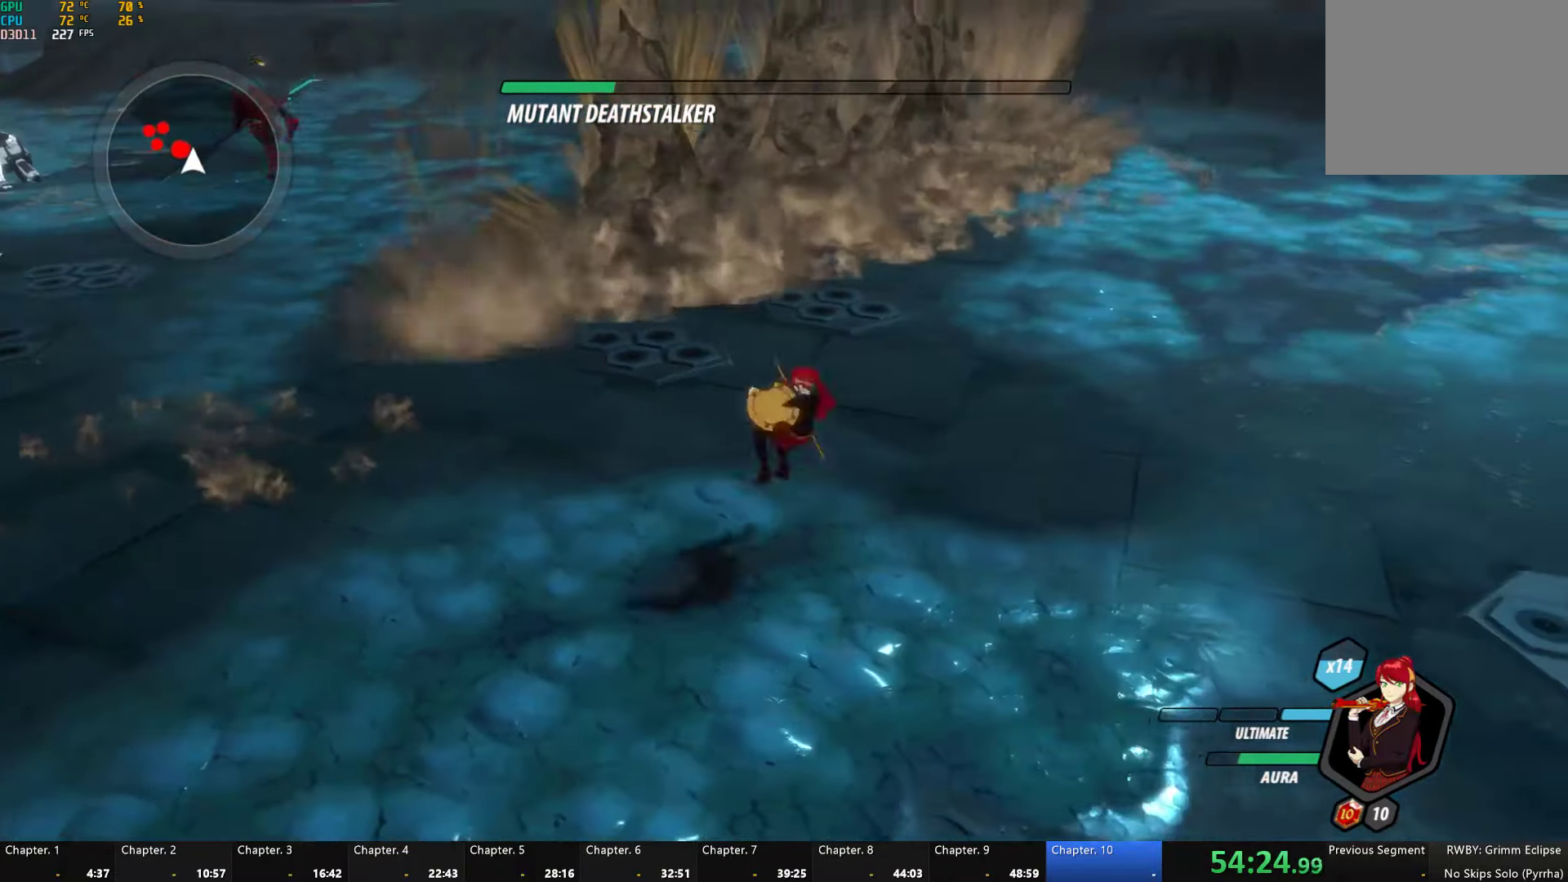
{"buttons": ["A", "R2"], "left_stick": "center", "right_stick": "center", "button_events": [[117, "A", "up"], [134, "B", "down"], [134, "R2", "up"], [200, "B", "up"], [250, "A", "down"], [267, "R2", "down"], [384, "B", "down"], [400, "A", "up"], [400, "R2", "up"], [450, "B", "up"], [500, "A", "down"], [500, "R2", "down"]]}
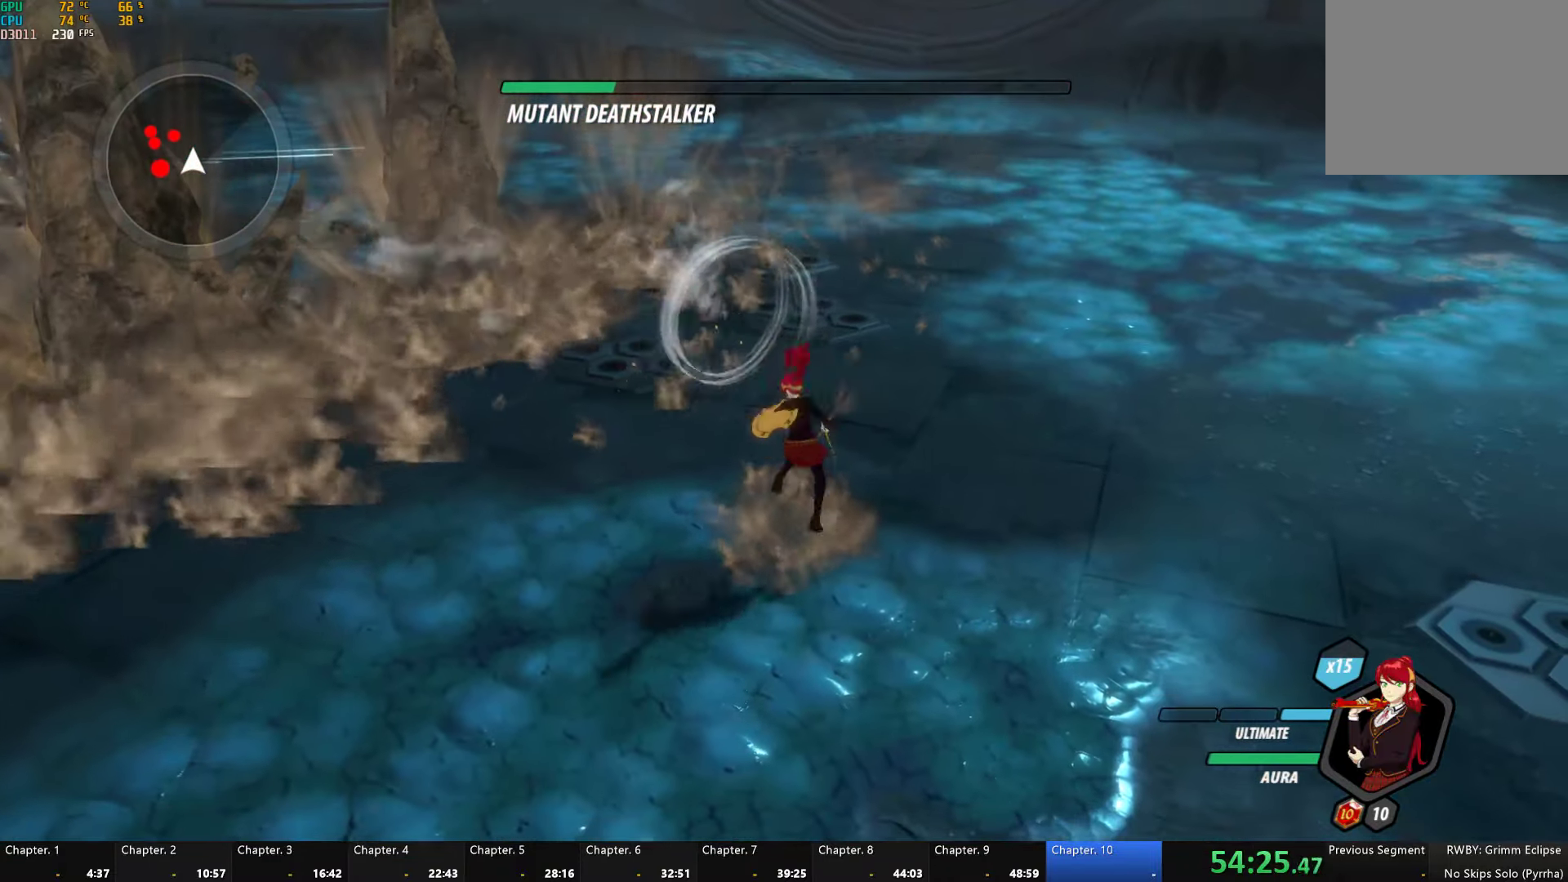
{"buttons": ["A", "R2"], "left_stick": "center", "right_stick": "center", "button_events": [[134, "A", "up"], [134, "B", "down"], [167, "R2", "up"], [217, "B", "up"], [267, "A", "down"], [267, "R2", "down"], [384, "A", "up"], [384, "B", "down"], [417, "R2", "up"], [450, "B", "up"], [500, "A", "down"], [500, "R2", "down"]]}
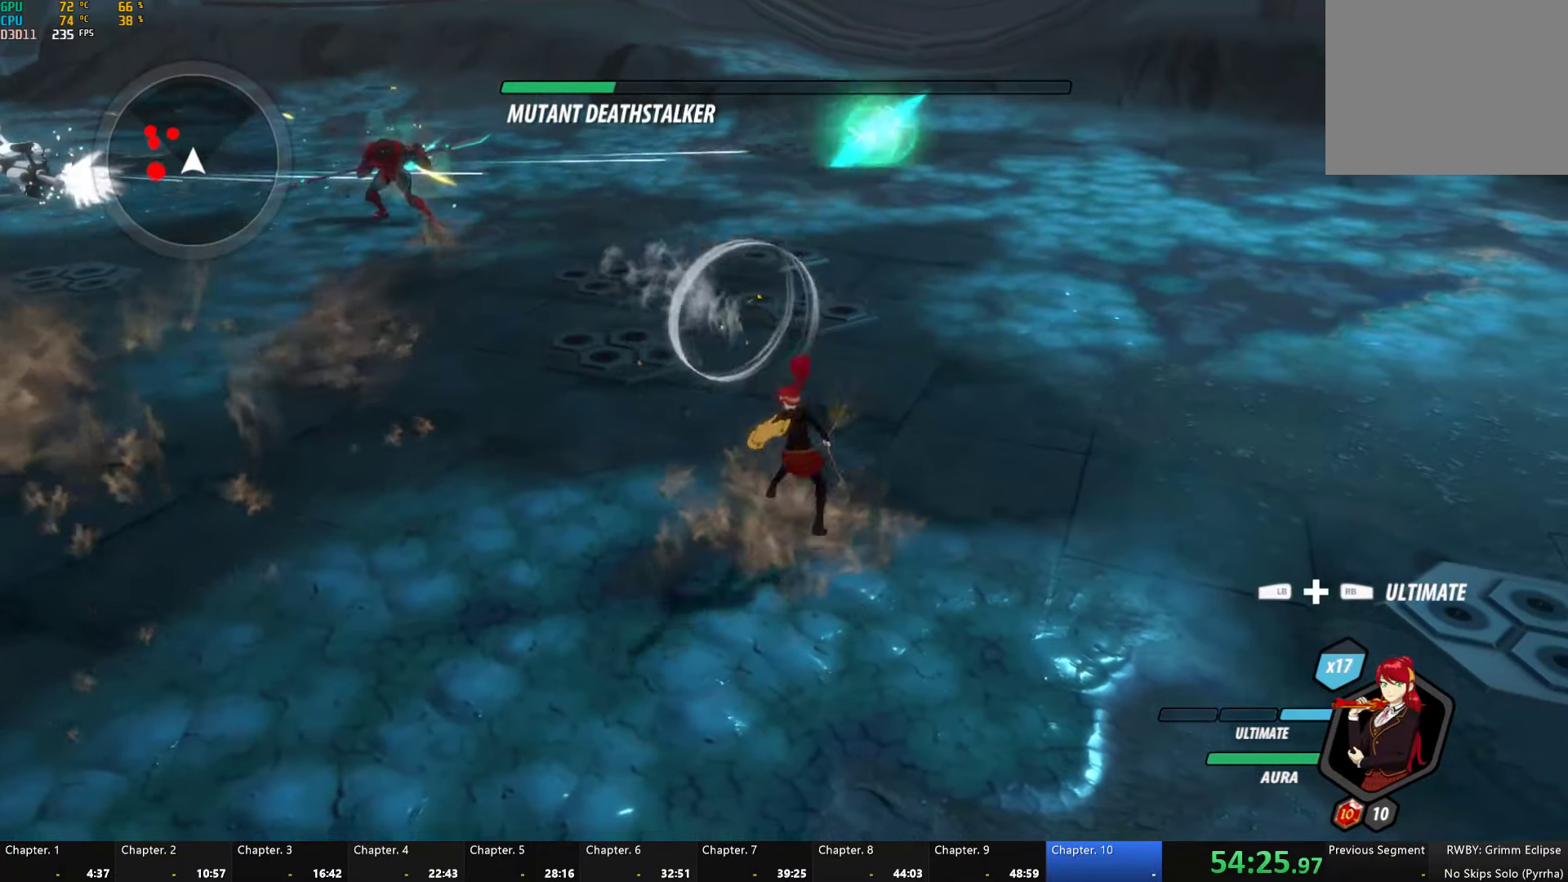
{"buttons": ["A", "R2"], "left_stick": "center", "right_stick": "center", "button_events": [[117, "B", "down"], [134, "A", "up"], [167, "R2", "up"], [200, "B", "up"], [234, "A", "down"], [234, "R2", "down"], [367, "A", "up"], [367, "B", "down"], [400, "R2", "up"], [450, "B", "up"], [484, "A", "down"], [500, "R2", "down"]]}
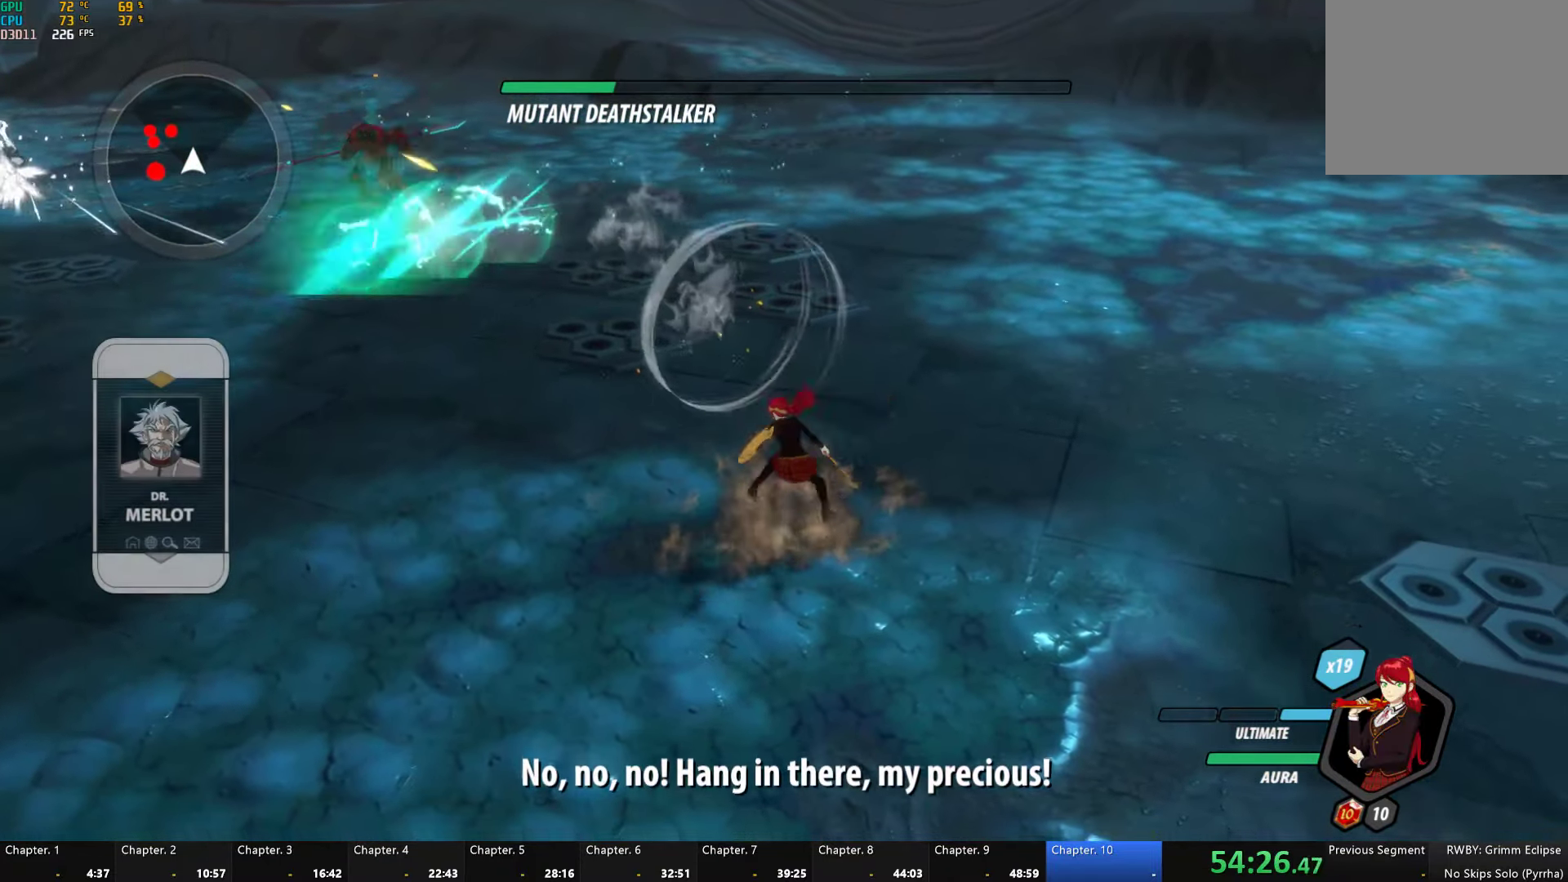
{"buttons": [], "left_stick": "left", "right_stick": "center", "button_events": [[84, "A", "up"], [84, "B", "down"], [134, "R2", "up"], [167, "B", "up"], [200, "L1", "down"], [317, "L1", "up"]]}
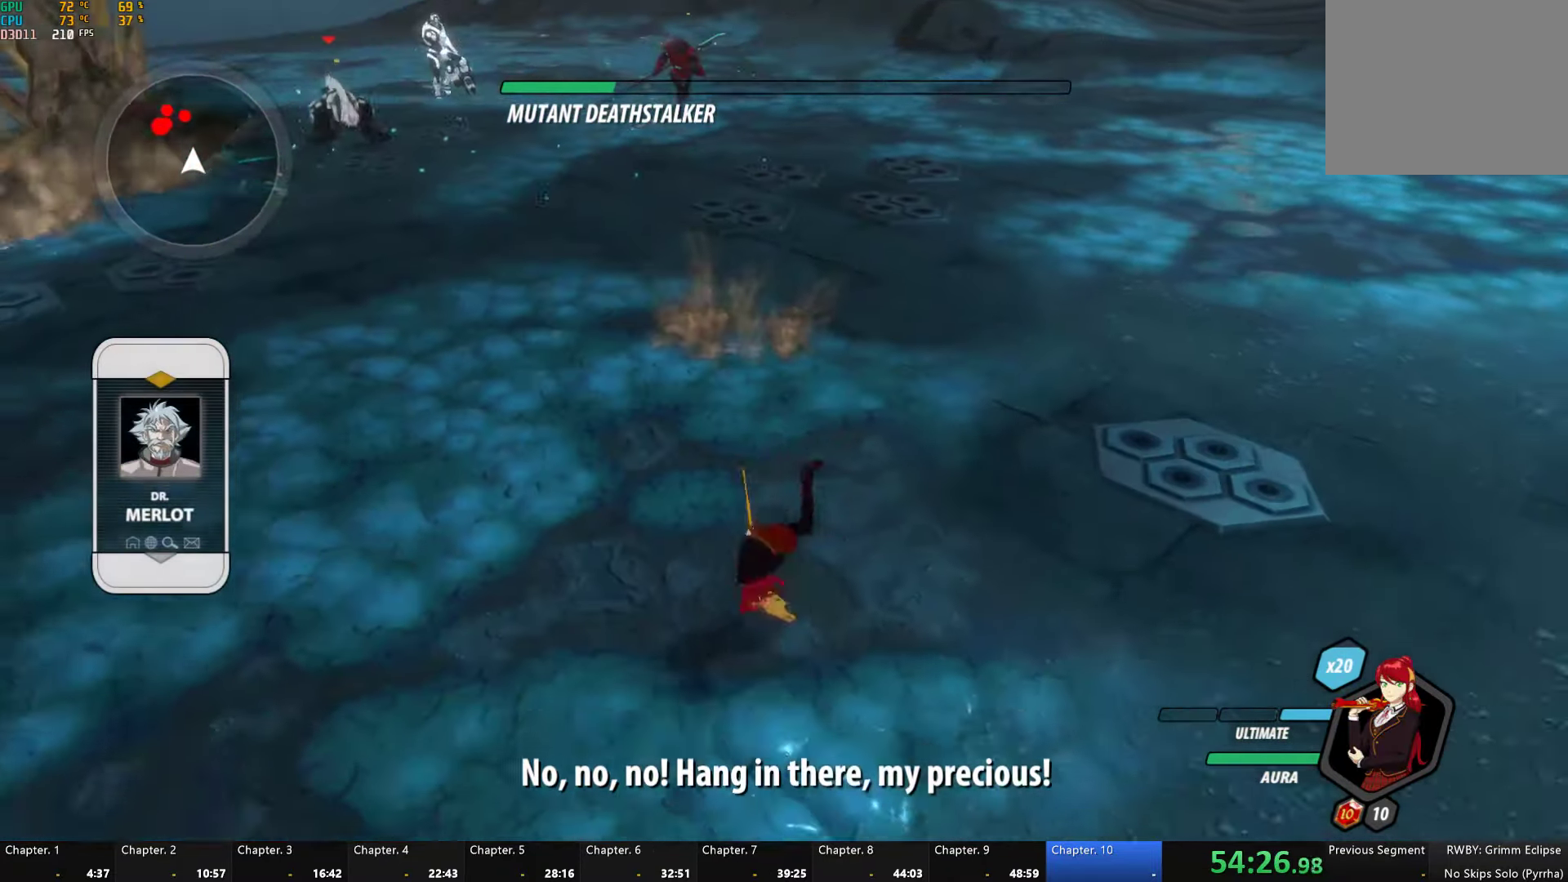
{"buttons": [], "left_stick": "up-left", "right_stick": "center", "button_events": [[17, "A", "down"], [17, "R2", "down"], [134, "B", "down"], [150, "A", "up"], [167, "R2", "up"], [217, "B", "up"], [267, "A", "down"], [284, "R2", "down"], [400, "A", "up"], [400, "B", "down"], [434, "R2", "up"], [484, "B", "up"]]}
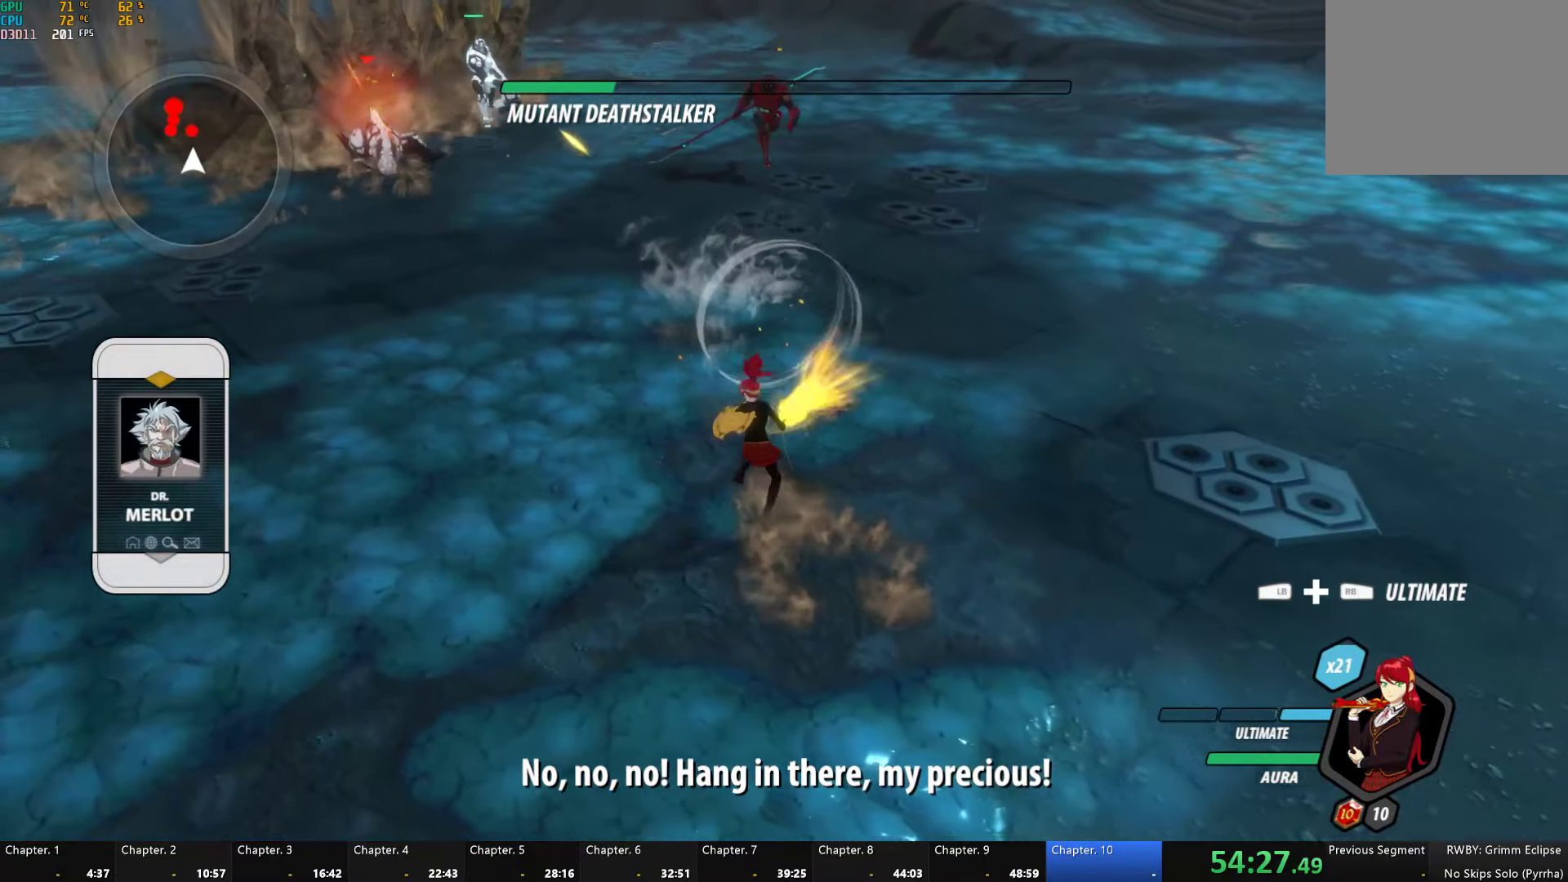
{"buttons": ["A"], "left_stick": "up", "right_stick": "center", "button_events": [[17, "A", "down"], [17, "R2", "down"], [150, "A", "up"], [150, "B", "down"], [184, "R2", "up"], [234, "B", "up"], [250, "A", "down"], [250, "R2", "down"], [400, "A", "up"], [400, "B", "down"], [450, "R2", "up"], [484, "B", "up"], [500, "A", "down"]]}
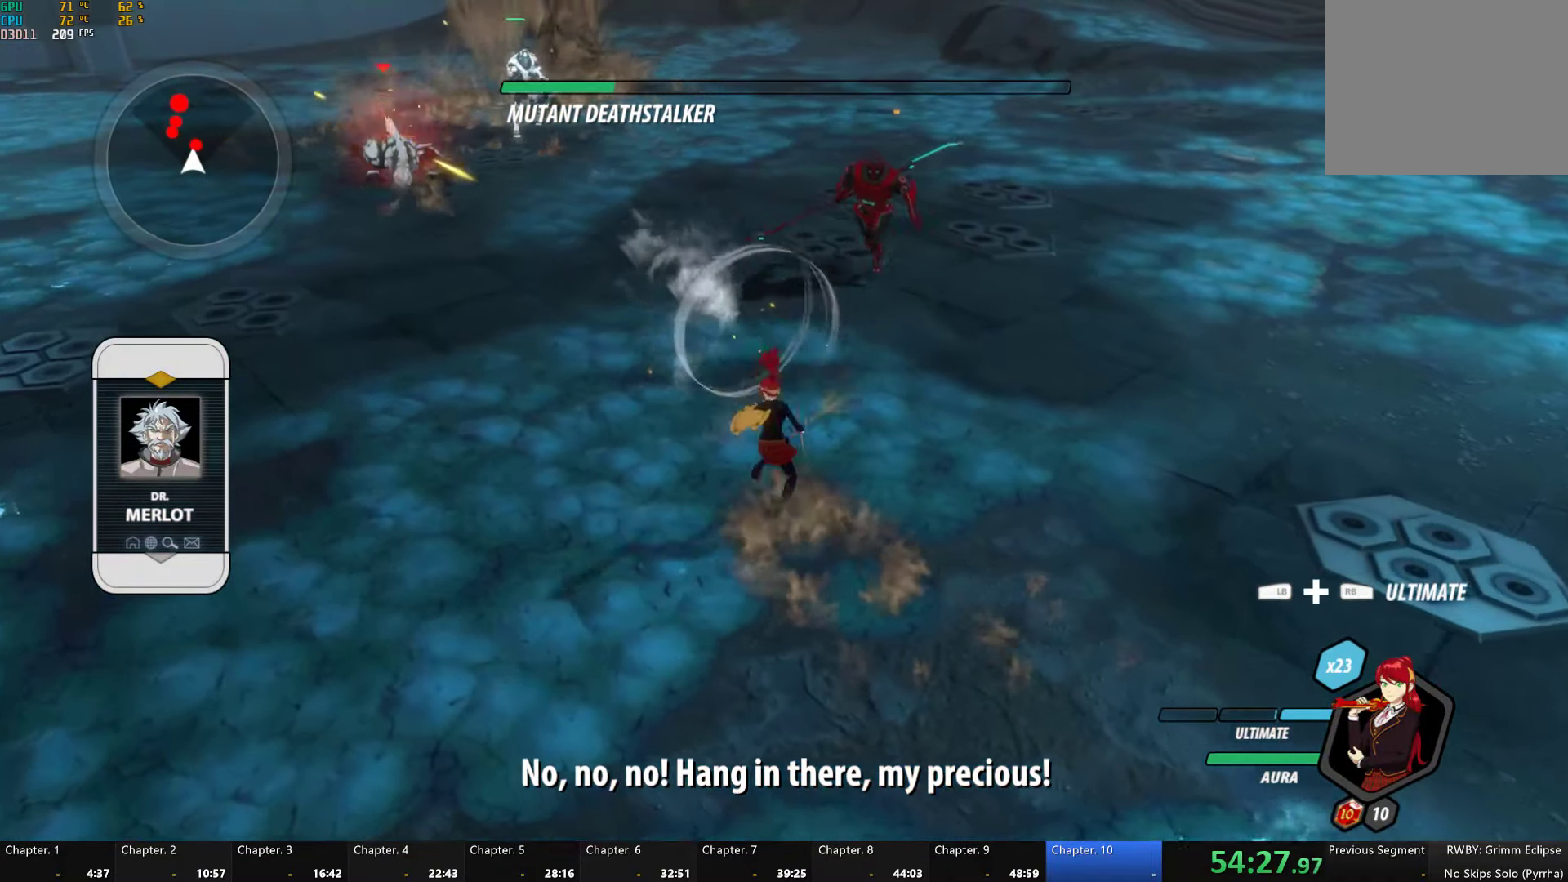
{"buttons": [], "left_stick": "up", "right_stick": "center", "button_events": [[34, "R2", "down"], [134, "B", "down"], [150, "A", "up"], [167, "R2", "up"], [217, "B", "up"], [284, "A", "down"], [284, "R2", "down"], [400, "A", "up"], [400, "B", "down"], [450, "R2", "up"], [500, "B", "up"]]}
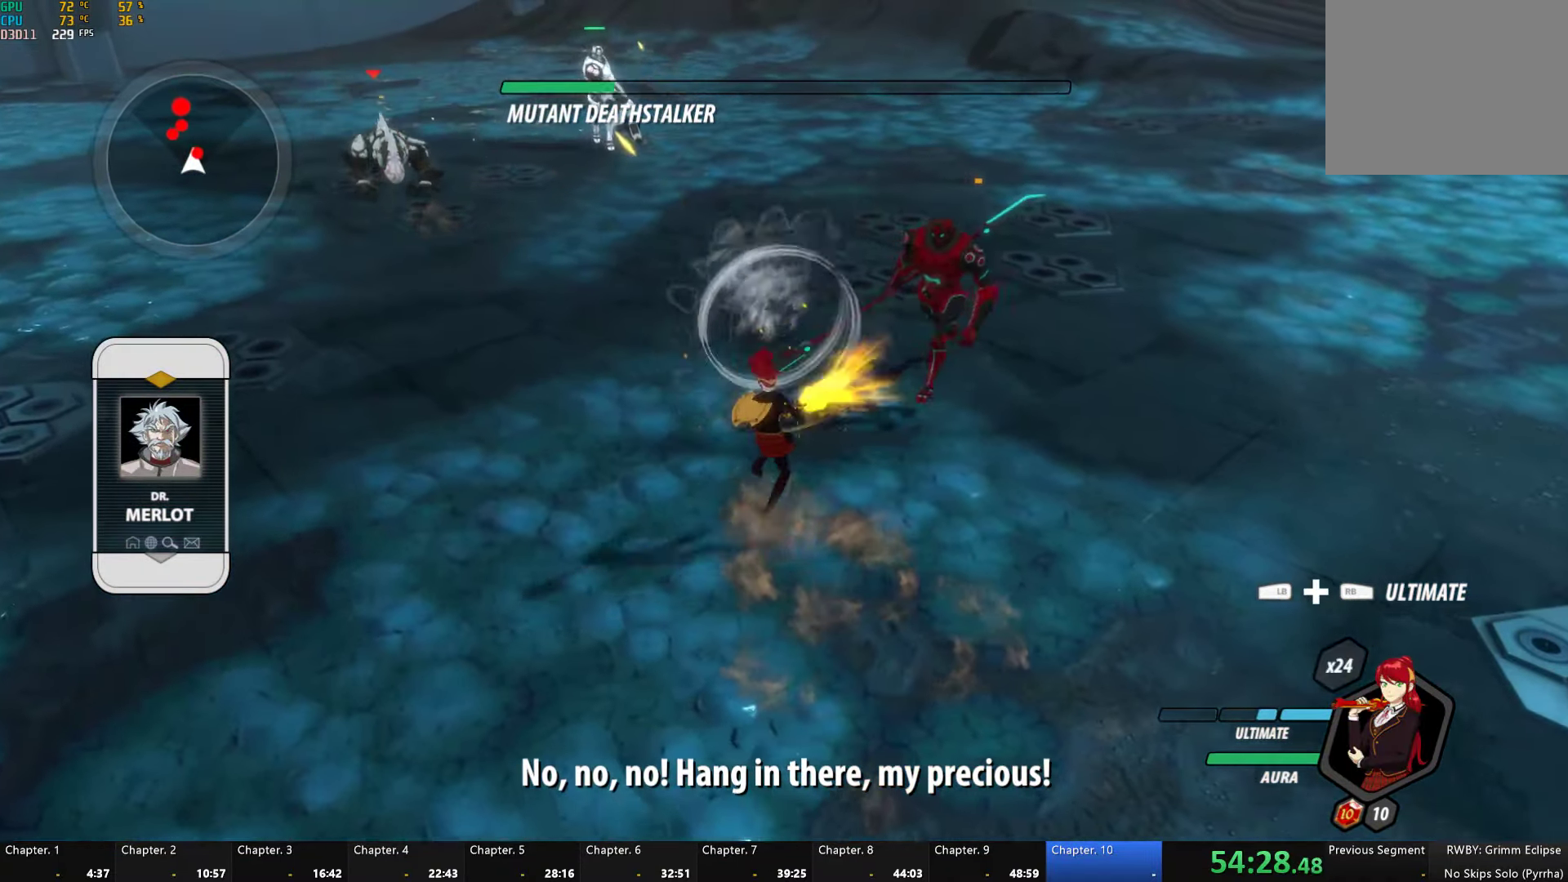
{"buttons": ["B"], "left_stick": "up", "right_stick": "center", "button_events": [[17, "A", "down"], [34, "R2", "down"], [184, "A", "up"], [184, "B", "down"], [217, "R2", "up"], [267, "B", "up"], [300, "A", "down"], [300, "R2", "down"], [416, "B", "down"], [433, "A", "up"], [466, "R2", "up"]]}
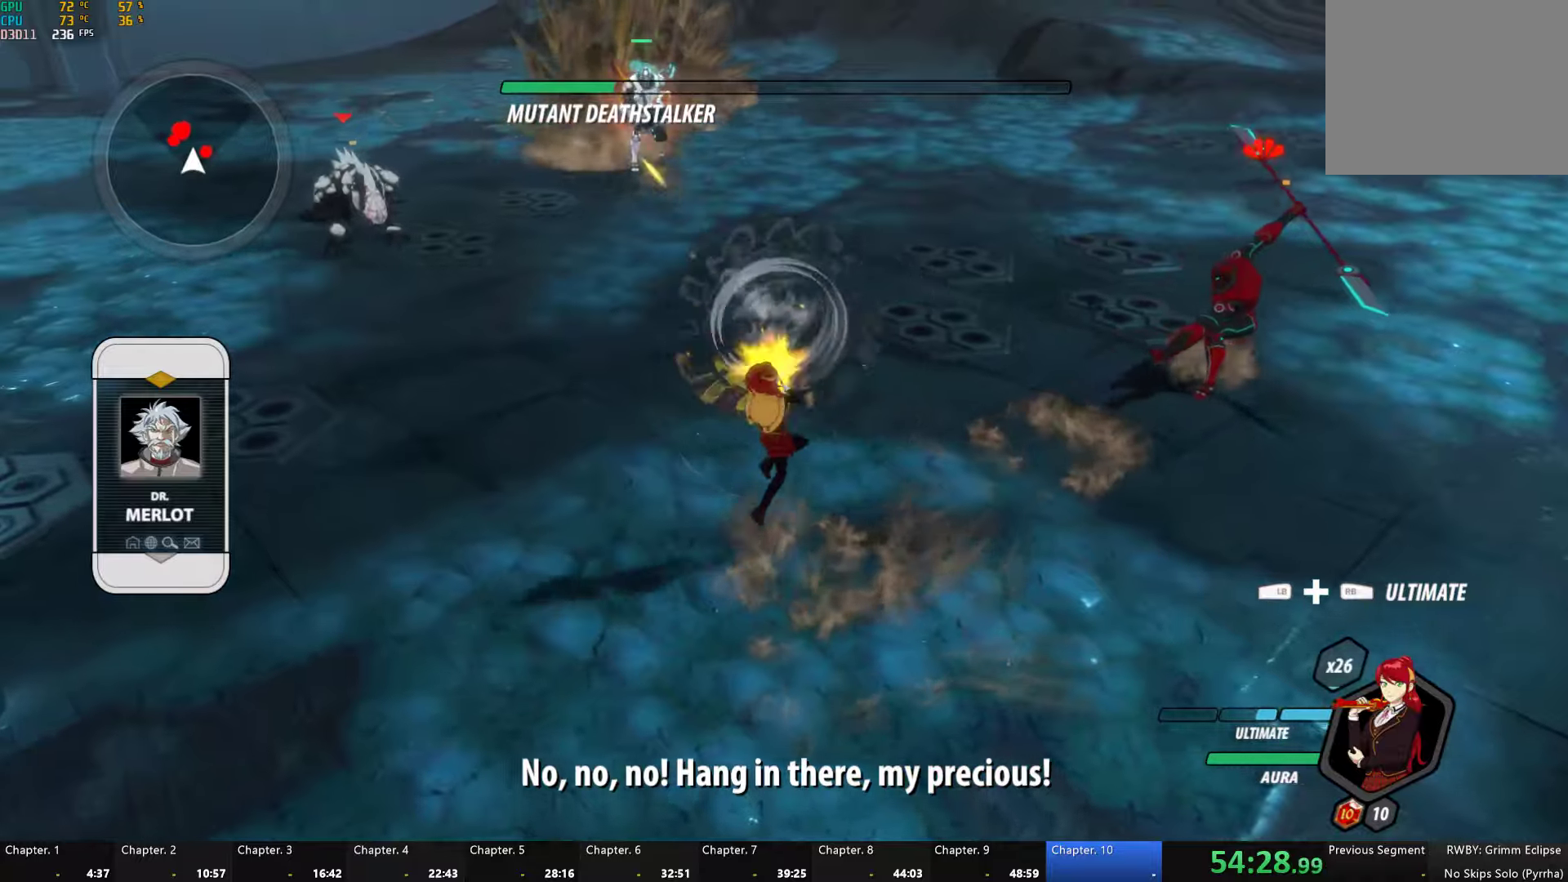
{"buttons": ["L1"], "left_stick": "up", "right_stick": "center", "button_events": [[33, "B", "up"], [133, "L1", "down"], [383, "L1", "up"], [450, "L1", "down"]]}
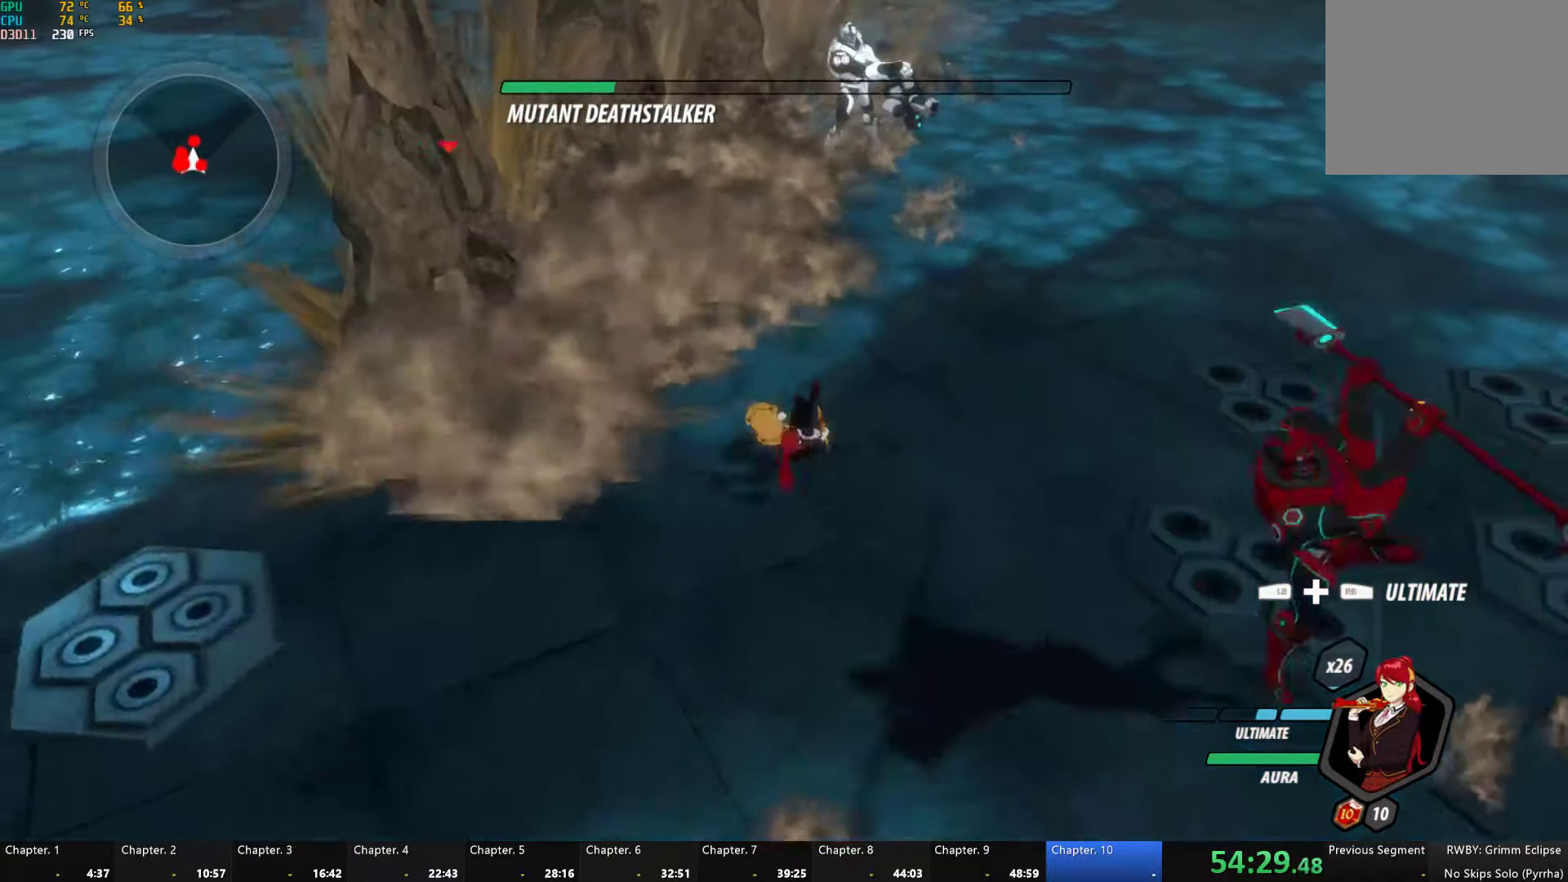
{"buttons": [], "left_stick": "up-right", "right_stick": "center", "button_events": [[33, "L1", "up"], [83, "L1", "down"], [183, "L1", "up"], [250, "A", "down"], [250, "R2", "down"], [383, "A", "up"], [383, "B", "down"], [416, "R2", "up"], [466, "B", "up"]]}
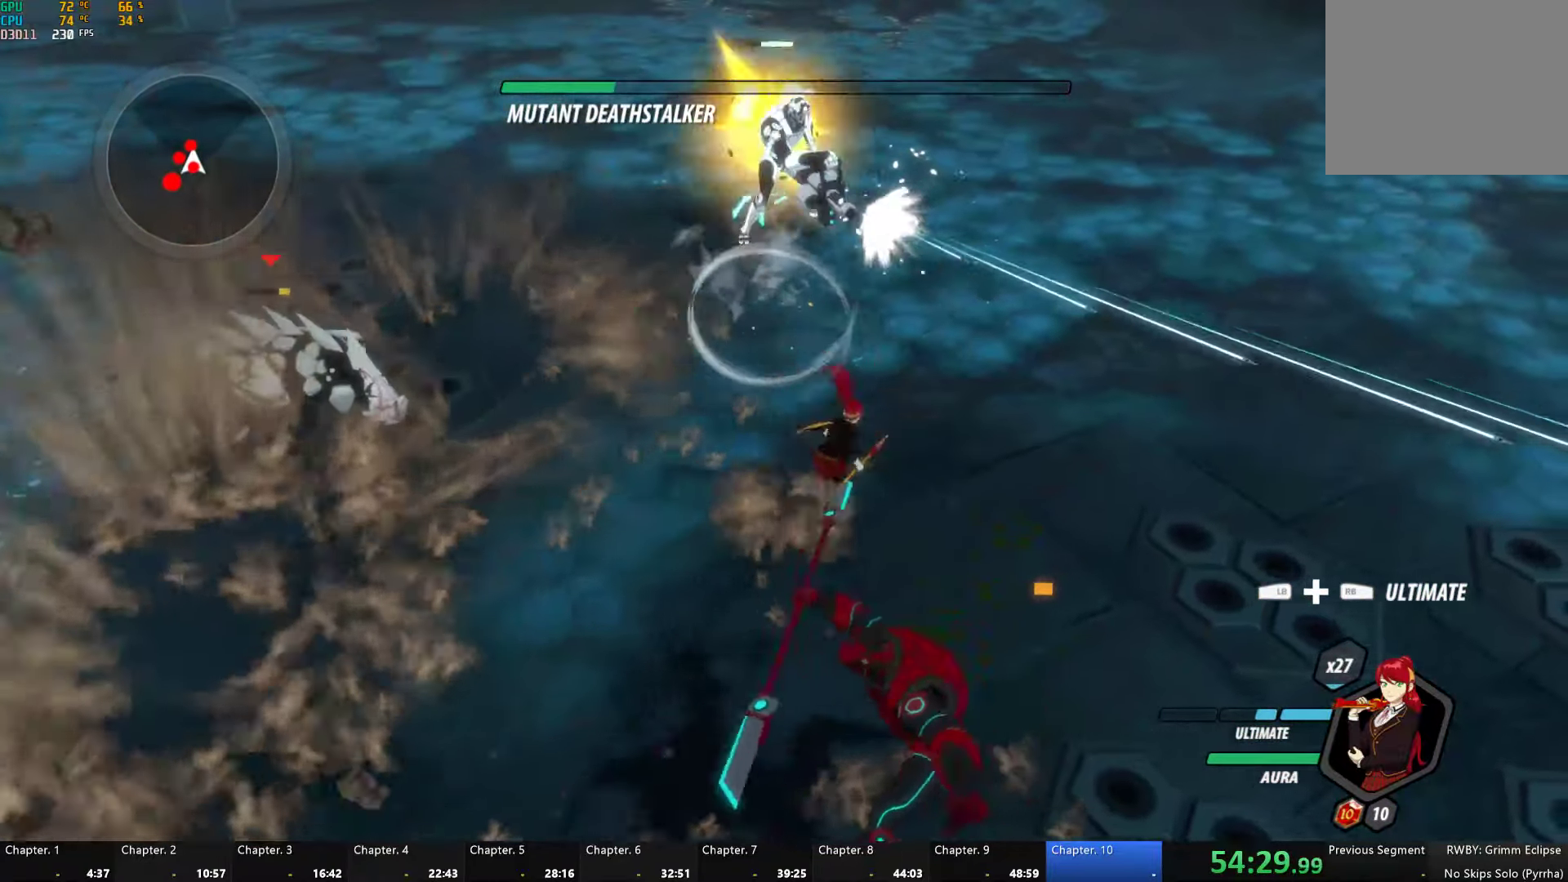
{"buttons": [], "left_stick": "up-right", "right_stick": "center", "button_events": [[16, "A", "down"], [16, "R2", "down"], [116, "B", "down"], [150, "A", "up"], [183, "R2", "up"], [200, "B", "up"], [266, "A", "down"], [283, "R2", "down"], [383, "A", "up"], [383, "B", "down"], [433, "R2", "up"], [483, "B", "up"]]}
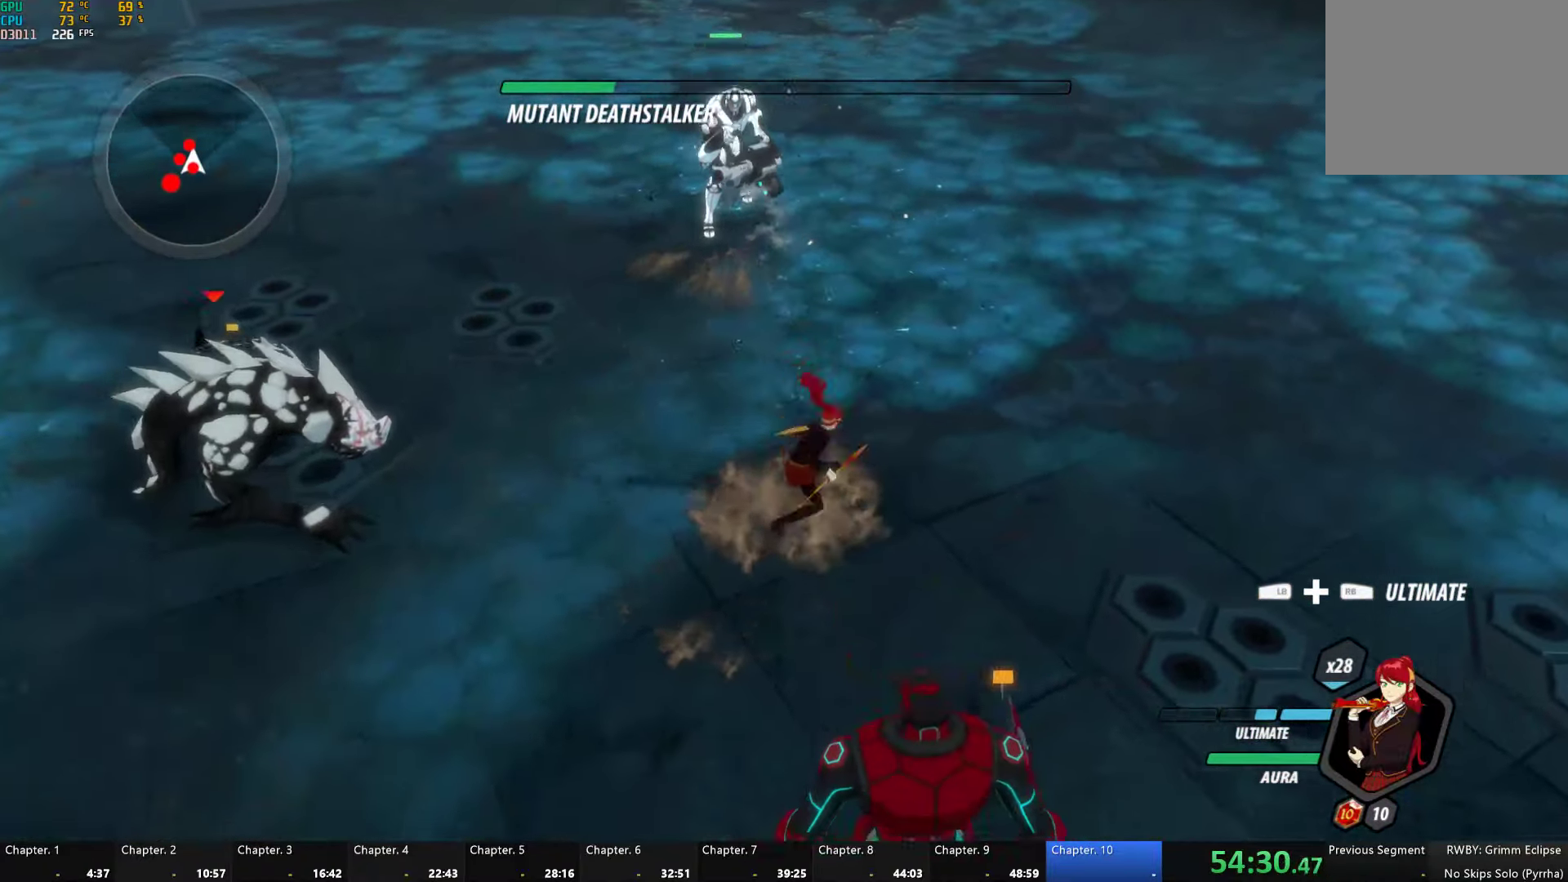
{"buttons": ["B"], "left_stick": "down", "right_stick": "center", "button_events": [[50, "A", "down"], [50, "R2", "down"], [183, "A", "up"], [183, "B", "down"], [216, "R2", "up"], [266, "B", "up"], [316, "A", "down"], [316, "R2", "down"], [433, "A", "up"], [433, "B", "down"], [483, "R2", "up"]]}
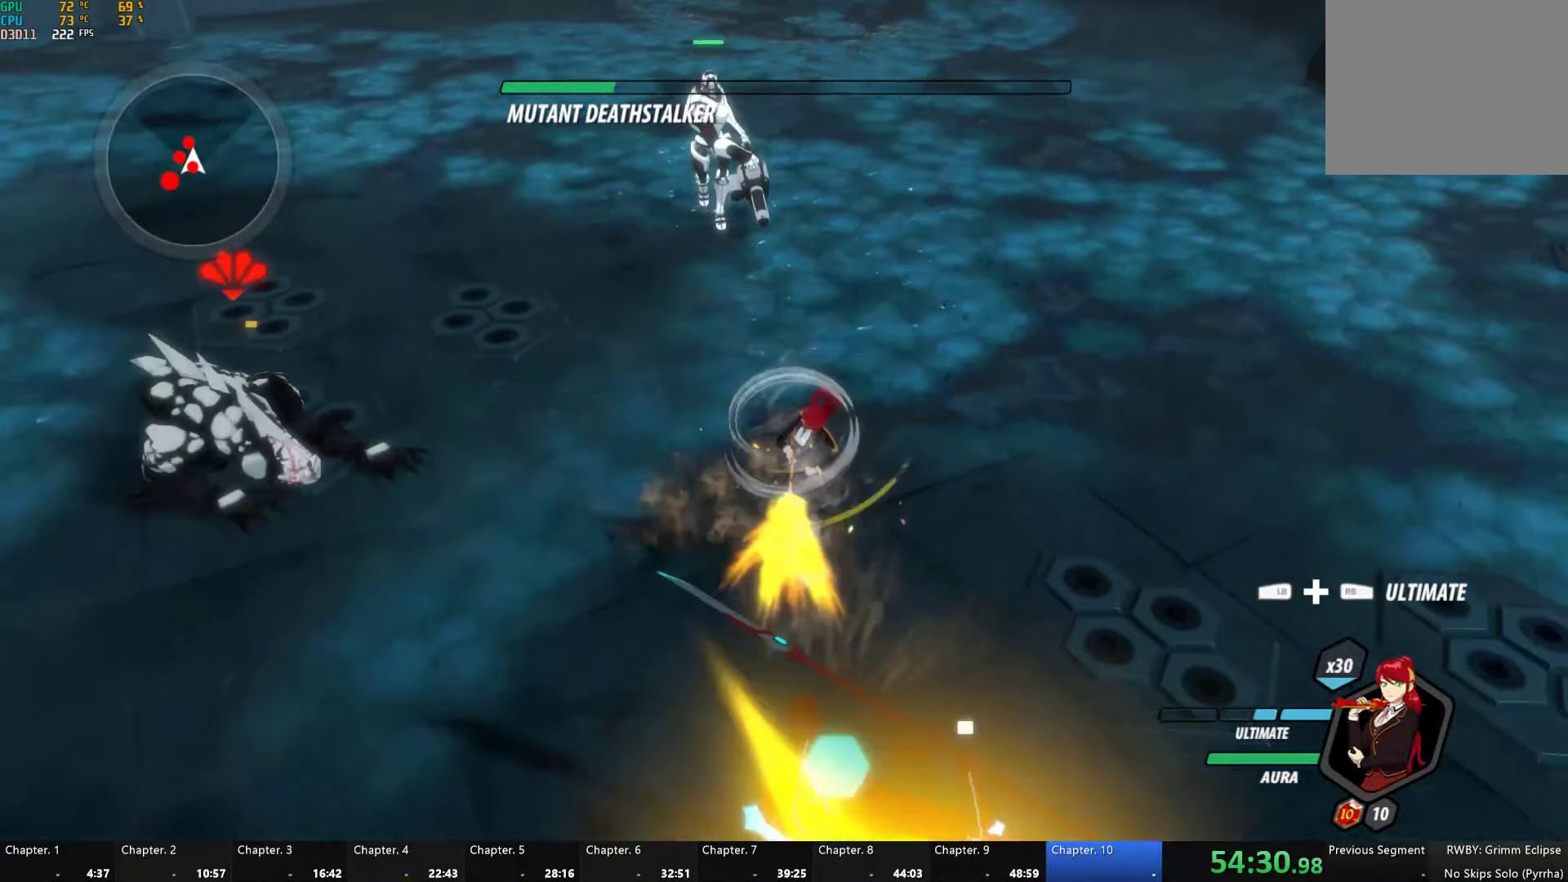
{"buttons": ["L1"], "left_stick": "down-right", "right_stick": "left", "button_events": [[16, "B", "up"], [83, "A", "down"], [83, "R2", "down"], [200, "B", "down"], [216, "A", "up"], [250, "R2", "up"], [300, "B", "up"], [433, "L1", "down"]]}
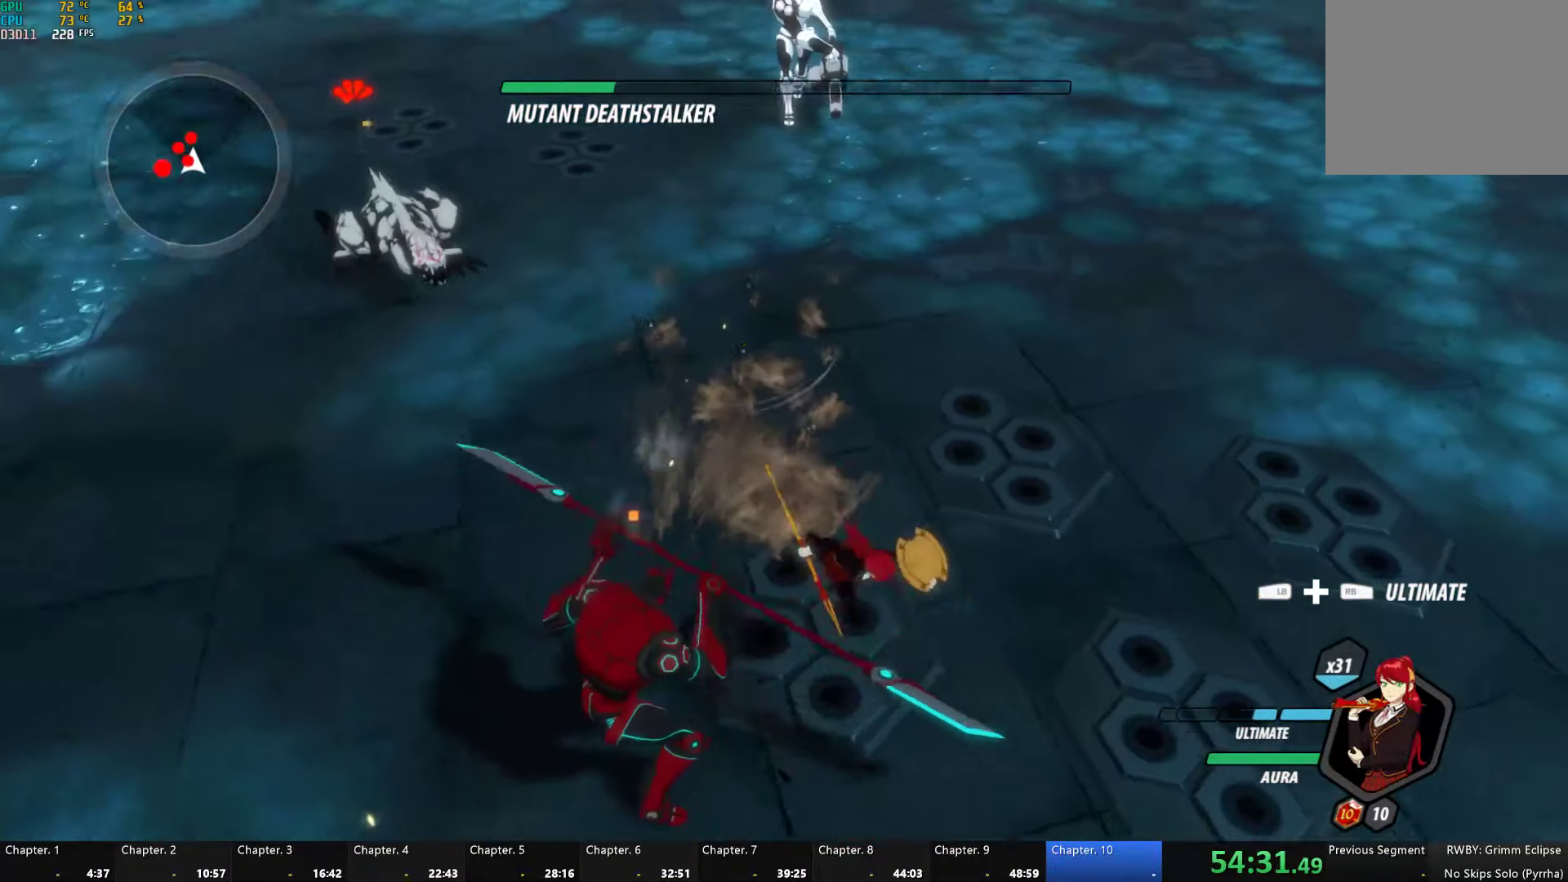
{"buttons": ["A", "R2"], "left_stick": "up", "right_stick": "center", "button_events": [[16, "L1", "up"], [100, "L1", "down"], [183, "L1", "up"], [266, "L1", "down"], [333, "L1", "up"], [383, "A", "down"], [383, "R2", "down"]]}
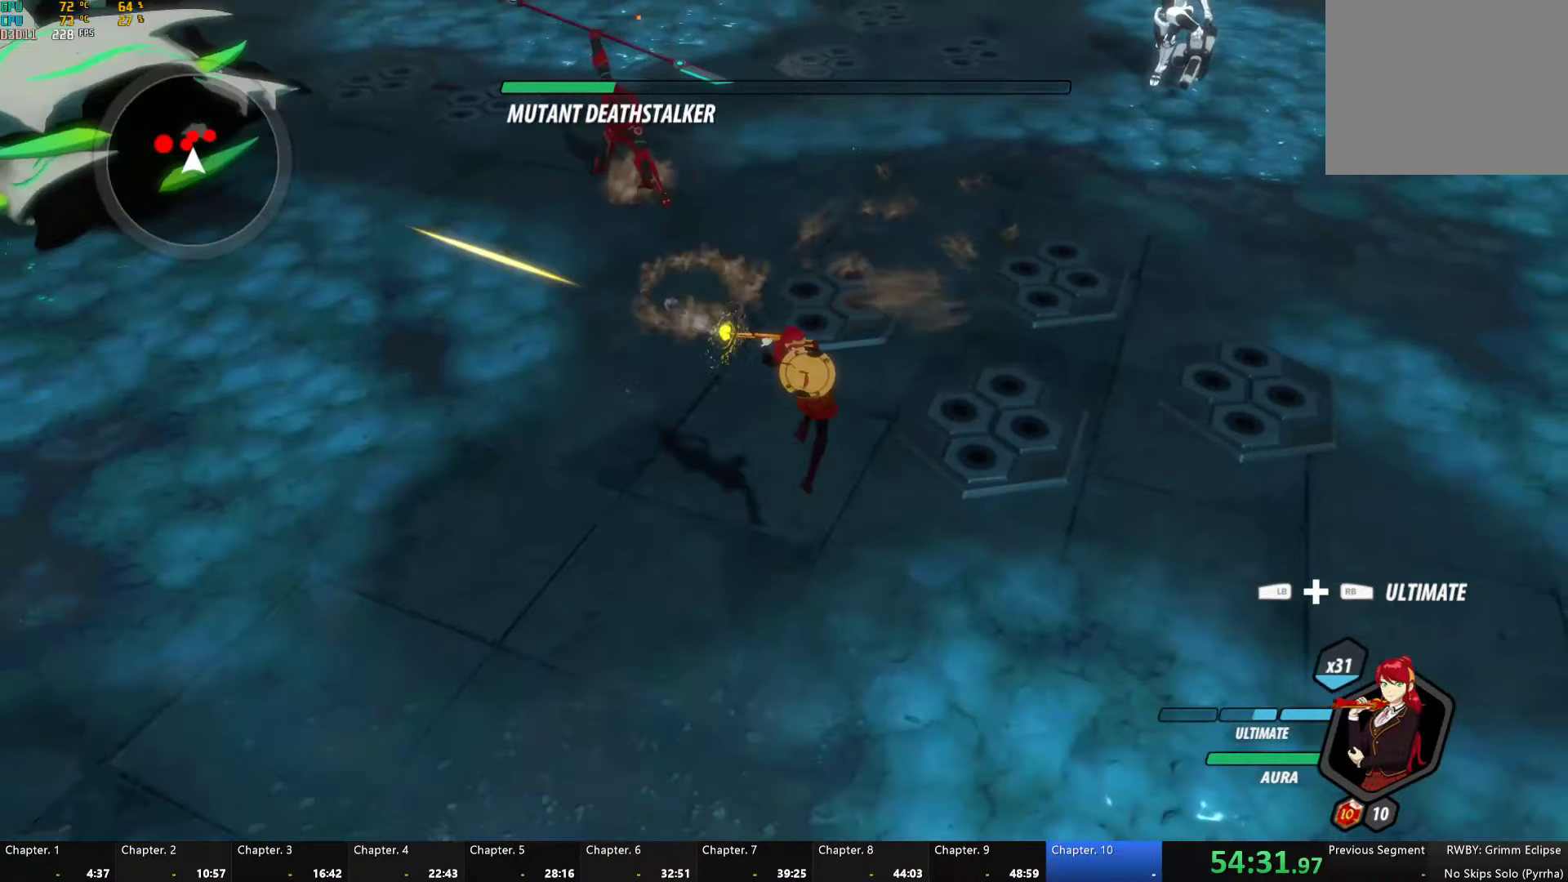
{"buttons": [], "left_stick": "up-left", "right_stick": "center", "button_events": [[16, "A", "up"], [16, "B", "down"], [100, "R2", "up"], [133, "B", "up"], [183, "L1", "down"], [283, "L1", "up"]]}
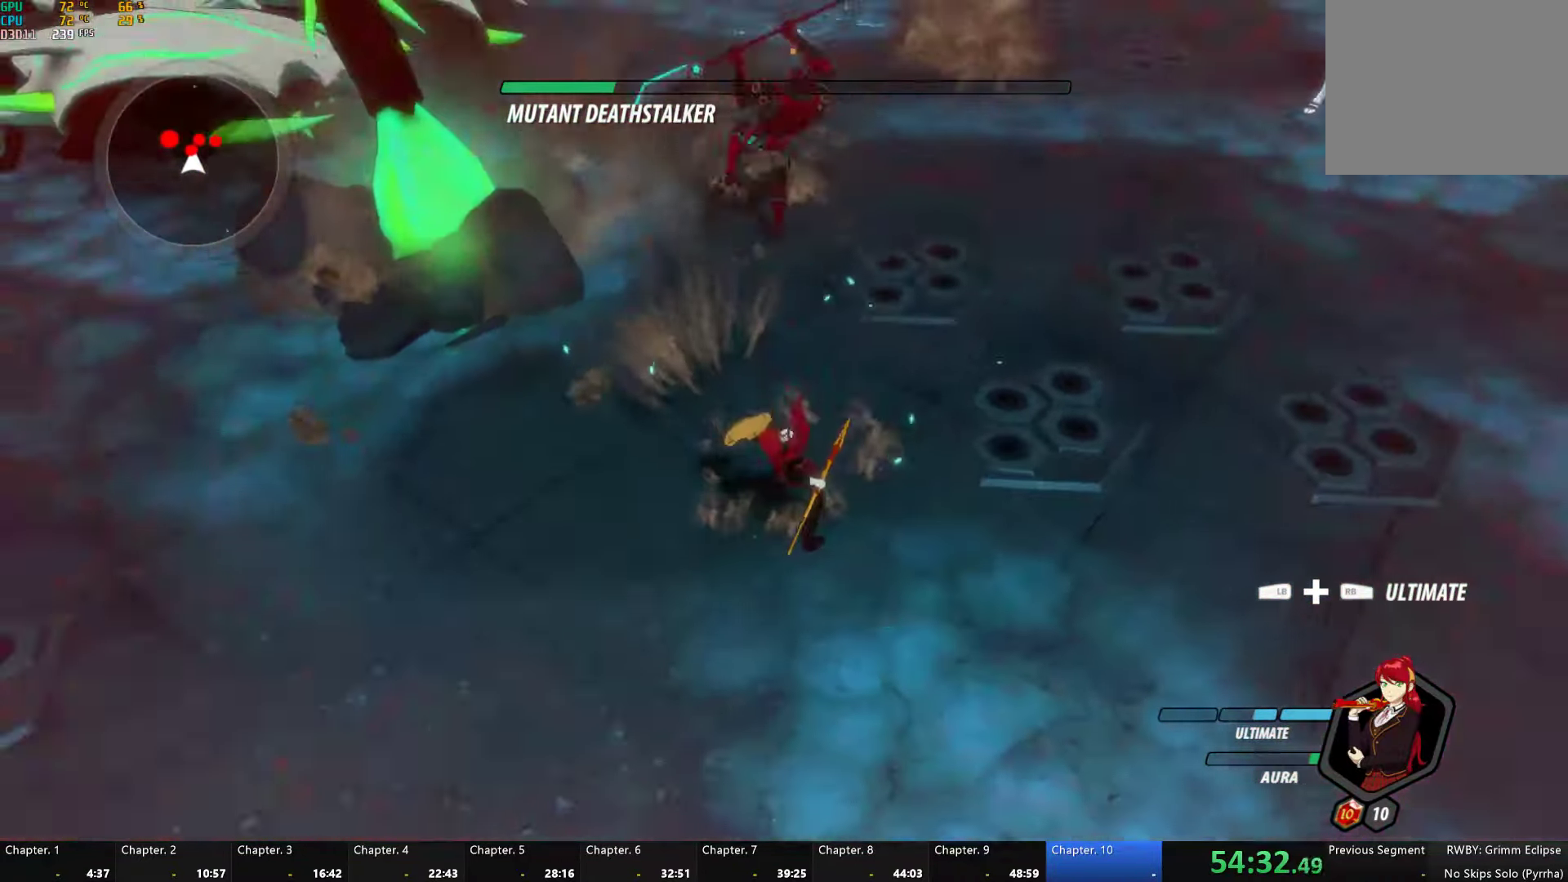
{"buttons": [], "left_stick": "up-left", "right_stick": "center", "button_events": [[83, "L1", "down"], [166, "L1", "up"], [233, "L1", "down"], [316, "L1", "up"], [400, "L1", "down"], [450, "L1", "up"]]}
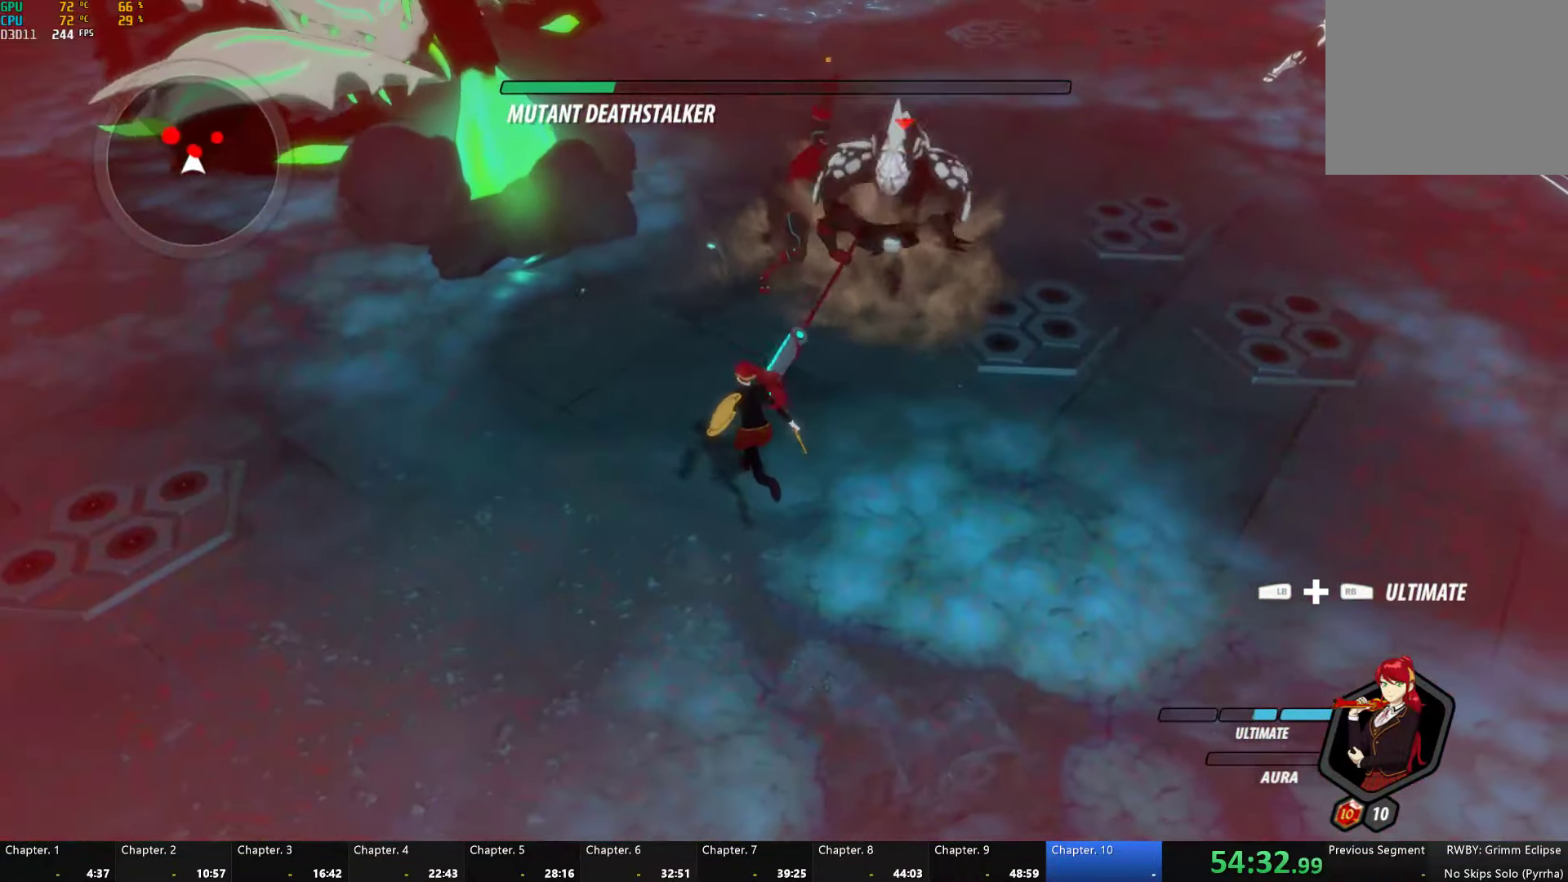
{"buttons": ["R1"], "left_stick": "up", "right_stick": "center", "button_events": [[66, "L1", "down"], [166, "L1", "up"], [233, "L1", "down"], [266, "R1", "down"], [333, "L1", "up"], [333, "R1", "up"], [433, "R1", "down"]]}
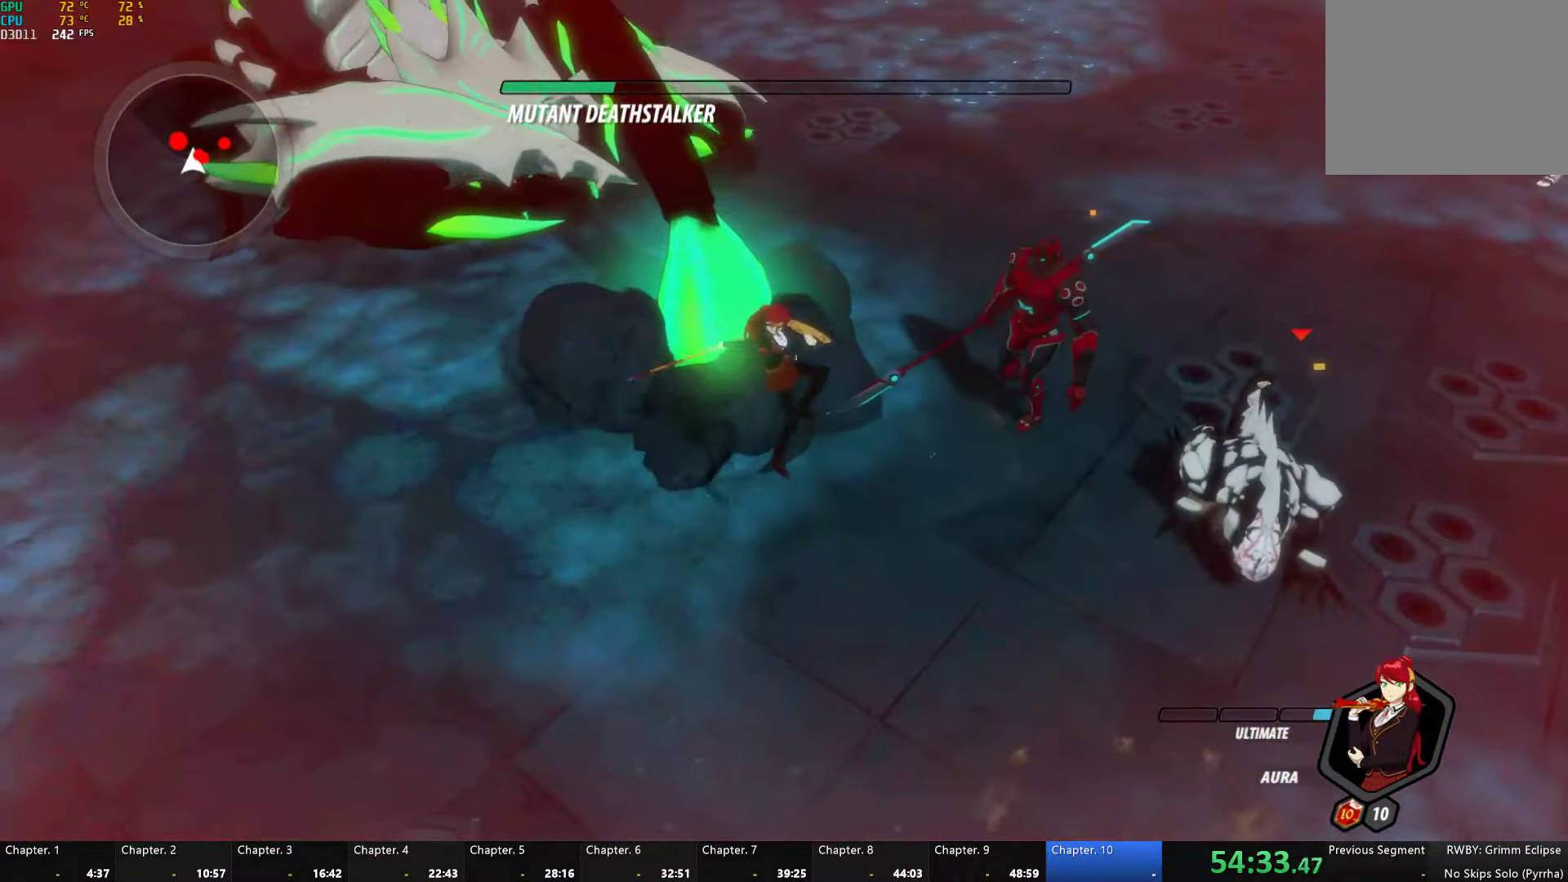
{"buttons": [], "left_stick": "center", "right_stick": "center", "button_events": [[50, "R1", "up"]]}
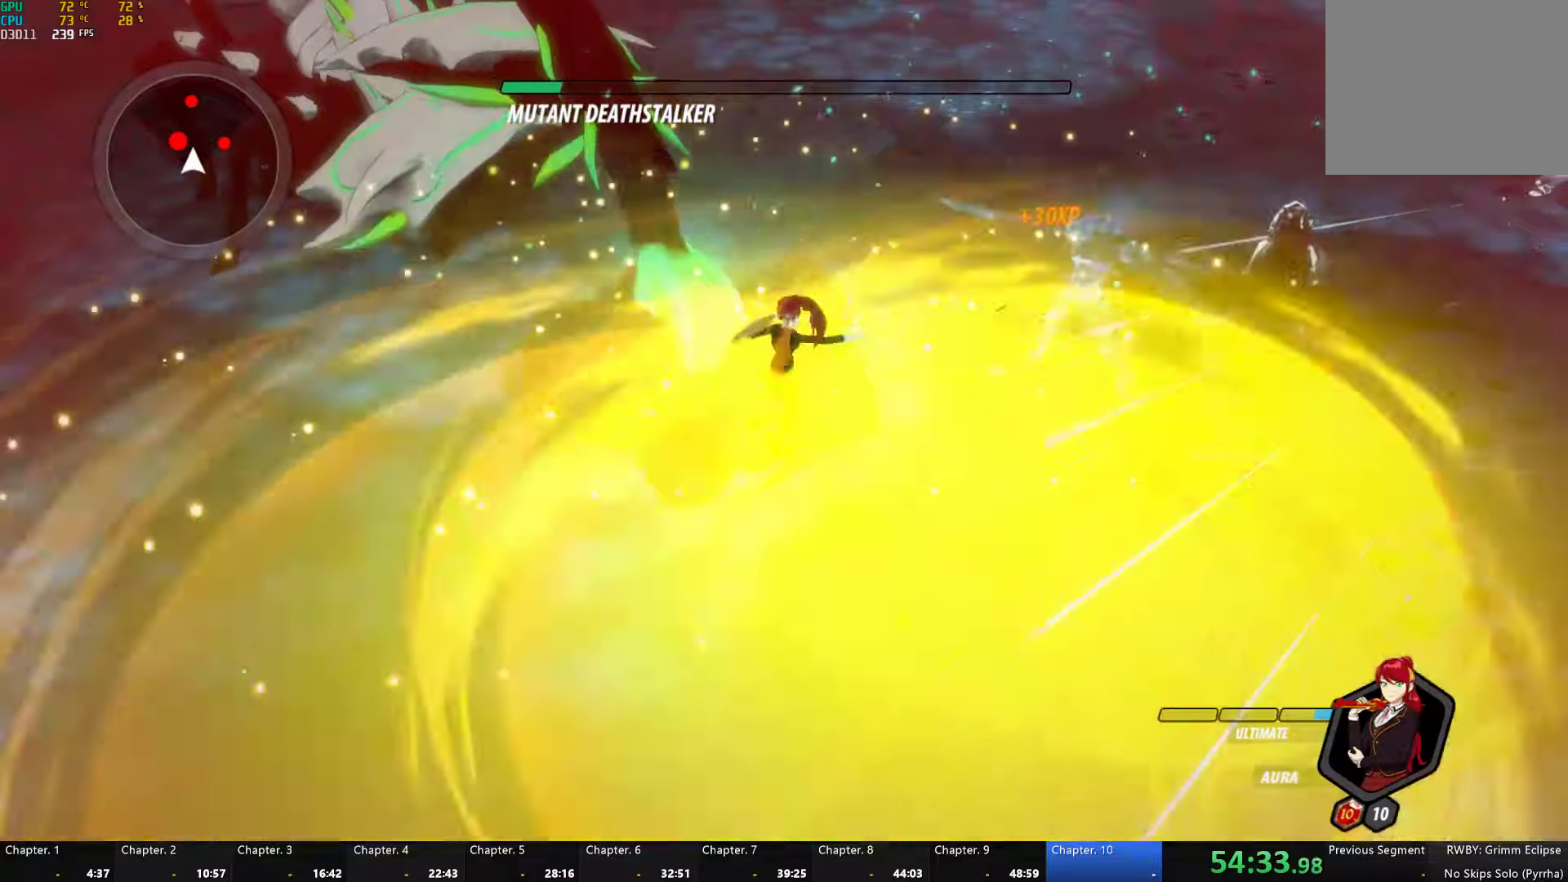
{"buttons": [], "left_stick": "down", "right_stick": "center", "button_events": [[350, "L1", "down"], [467, "L1", "up"]]}
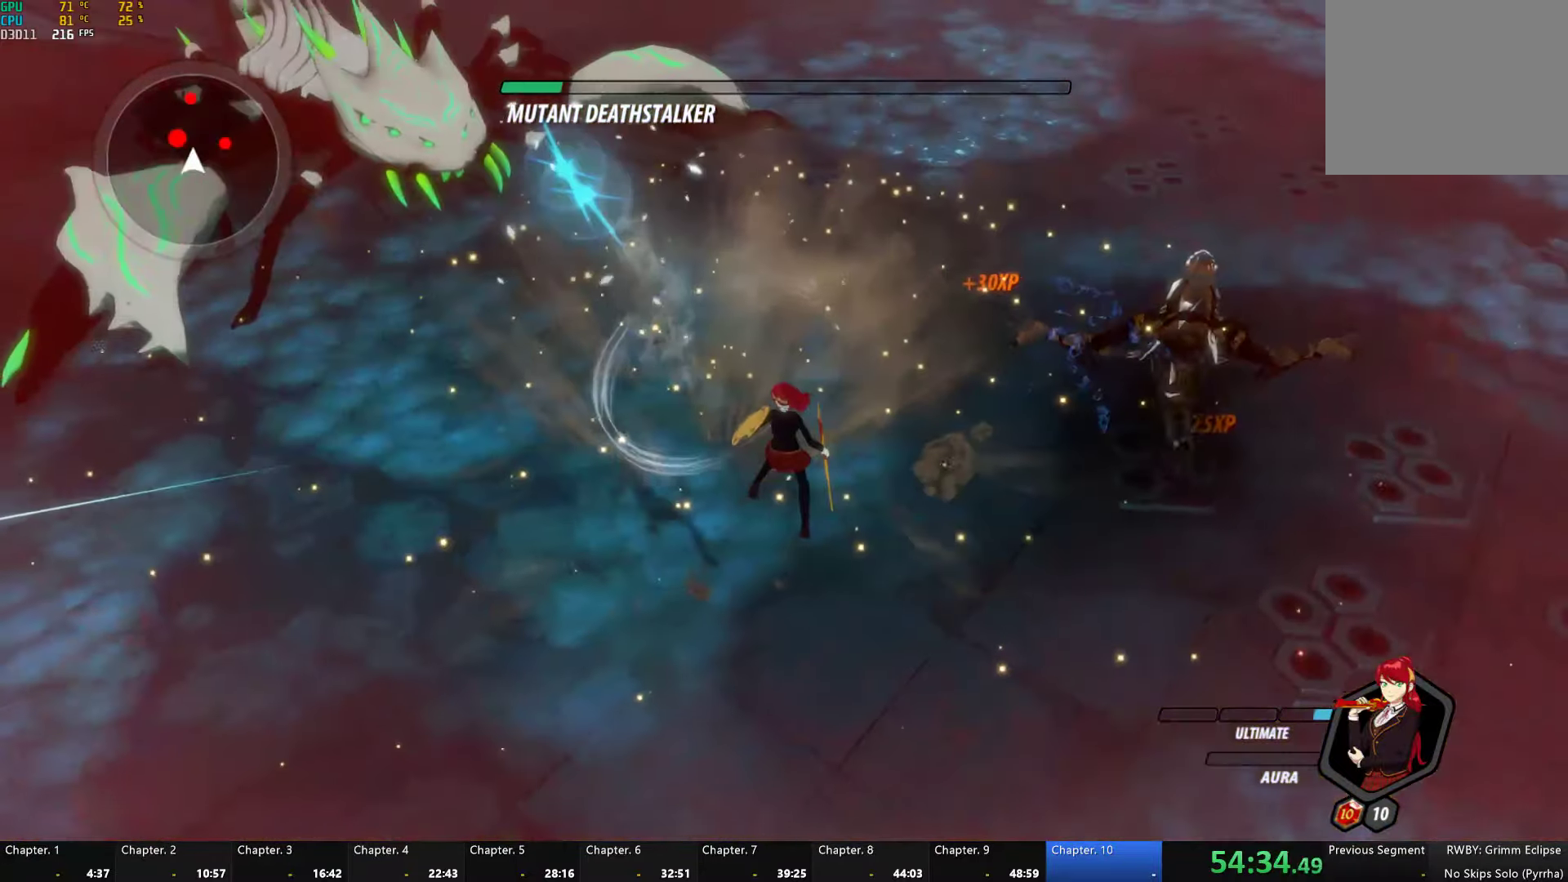
{"buttons": ["L1"], "left_stick": "down", "right_stick": "up-right", "button_events": [[17, "L1", "down"], [100, "L1", "up"], [183, "L1", "down"], [250, "L1", "up"], [333, "L1", "down"], [400, "L1", "up"], [500, "L1", "down"]]}